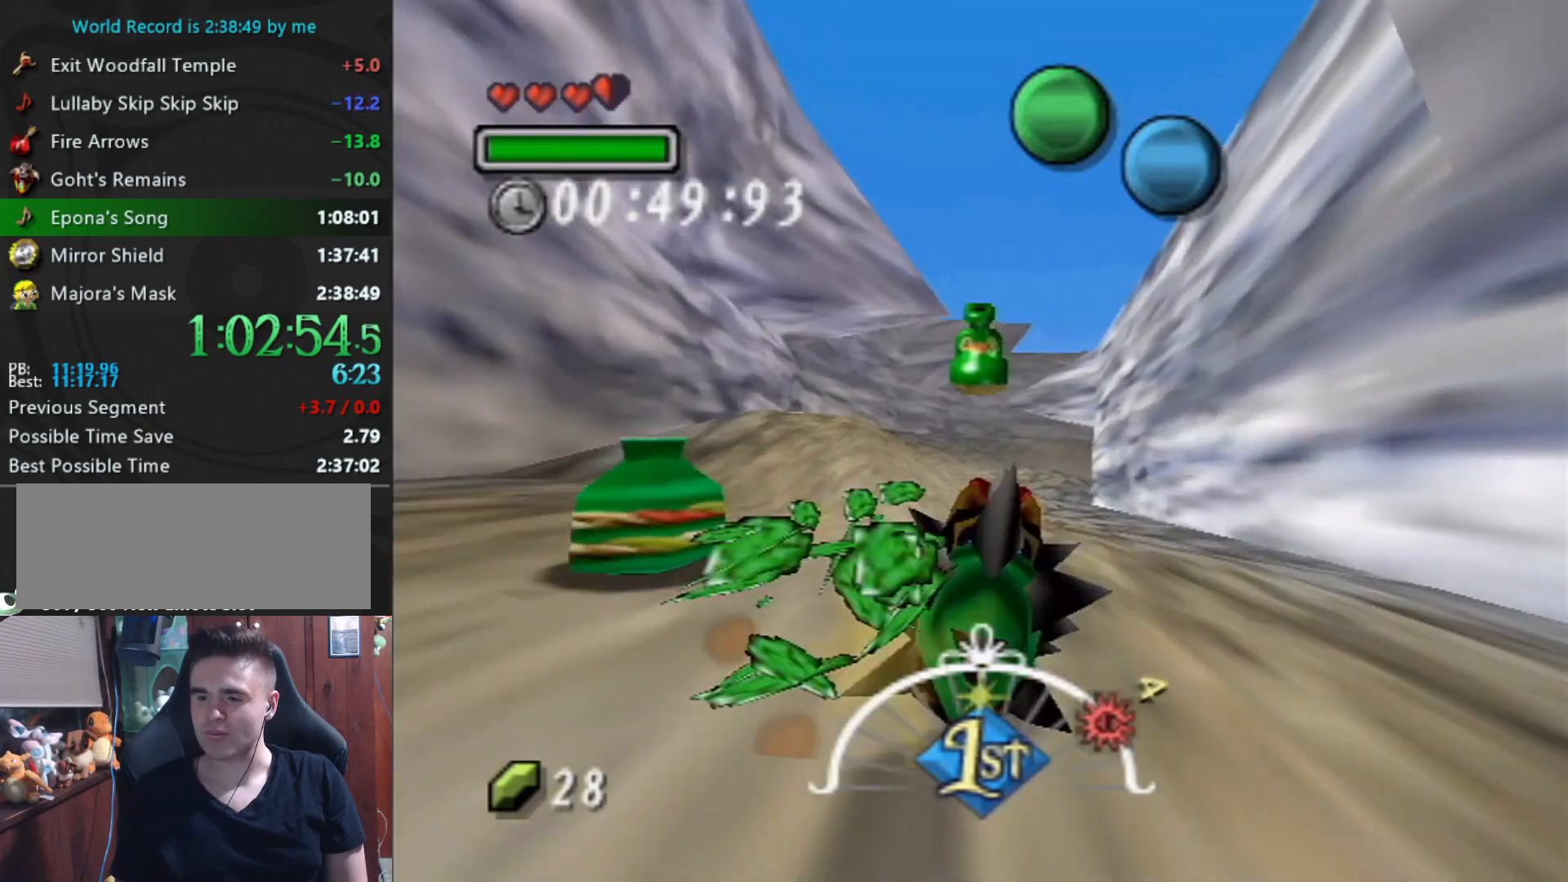
Gameplay with a controller (Nintendo layout); each line is a JSON object with the inputs held at the frame after it. "events" lists button and stick changes between this image and that frame as [ms after this image, input, new state], when the widget could be followed in between. Not read: L3 R3.
{"buttons": ["A"], "left_stick": "up", "events": [[167, "left_stick", "up"]]}
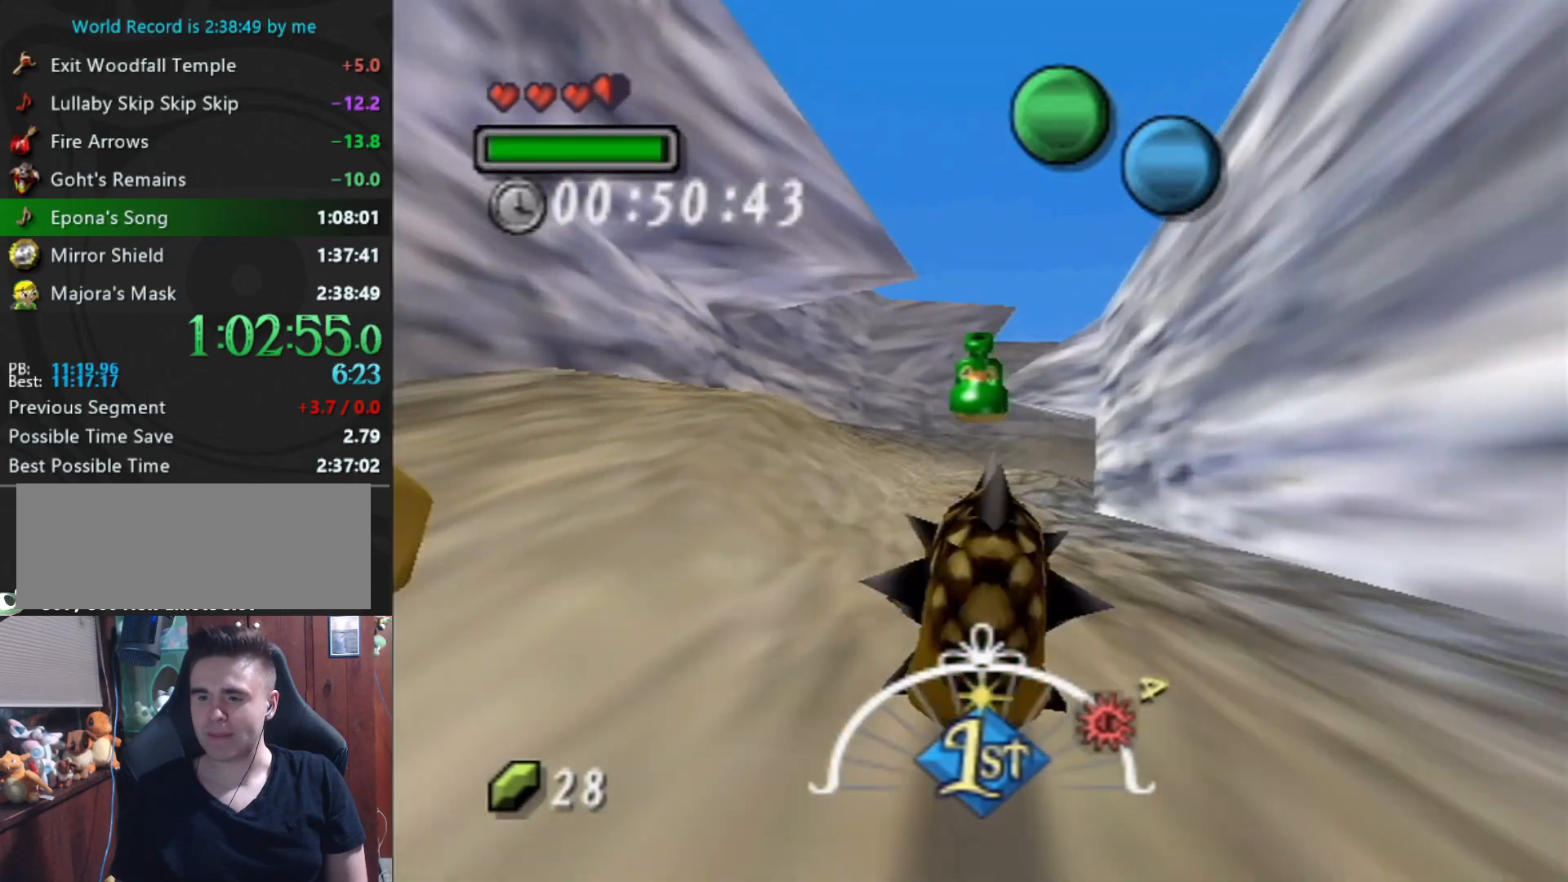
{"buttons": ["A"], "left_stick": "up-left", "events": [[500, "left_stick", "up-left"]]}
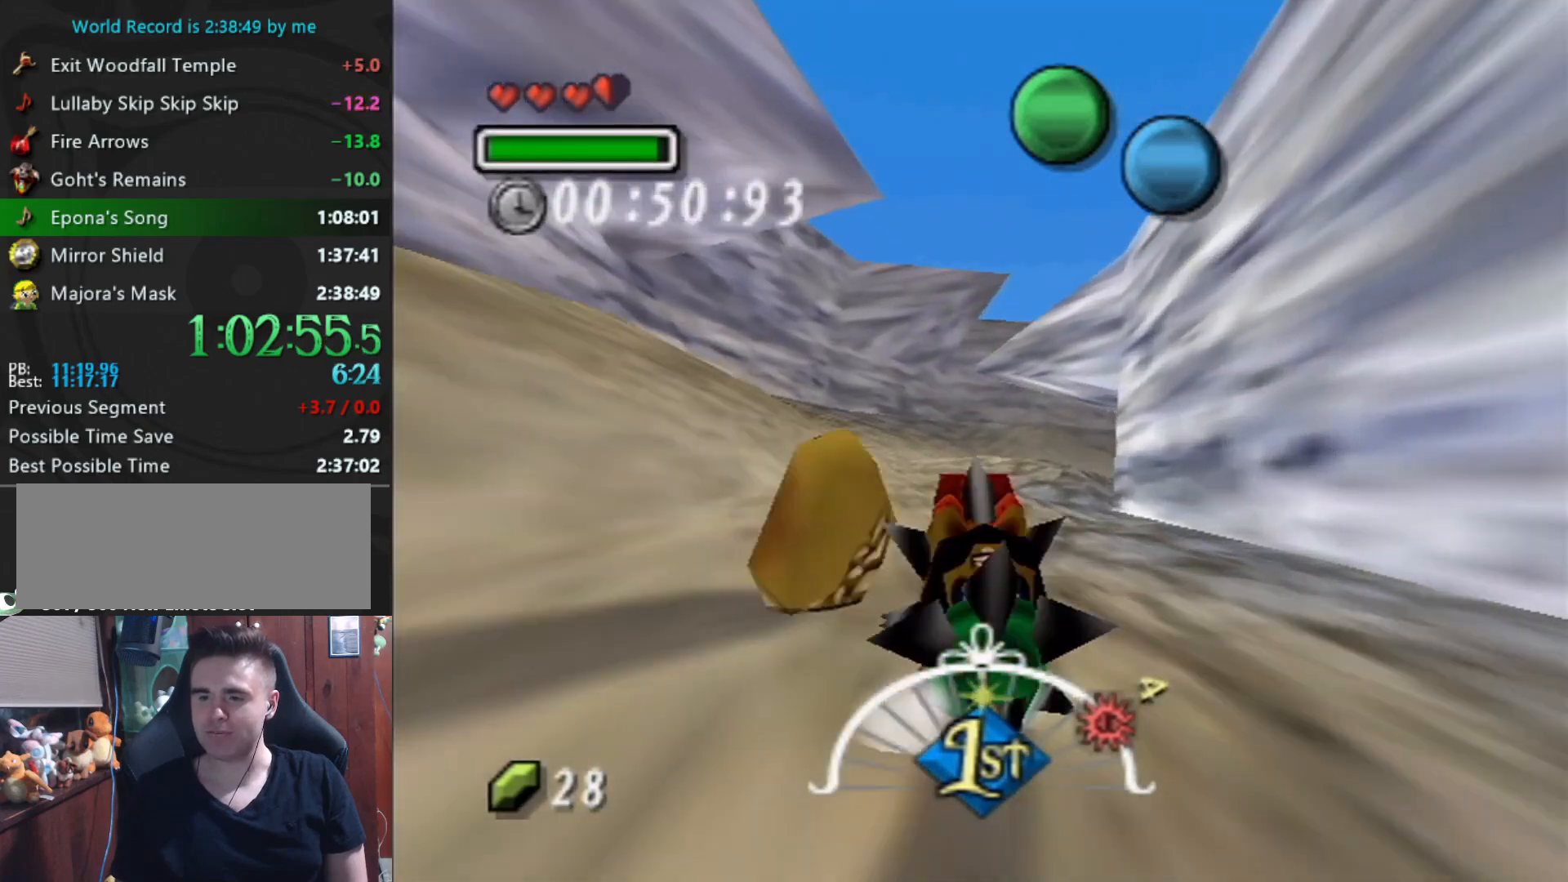
{"buttons": ["A"], "left_stick": "up-left", "events": [[200, "left_stick", "up"], [467, "left_stick", "up-left"]]}
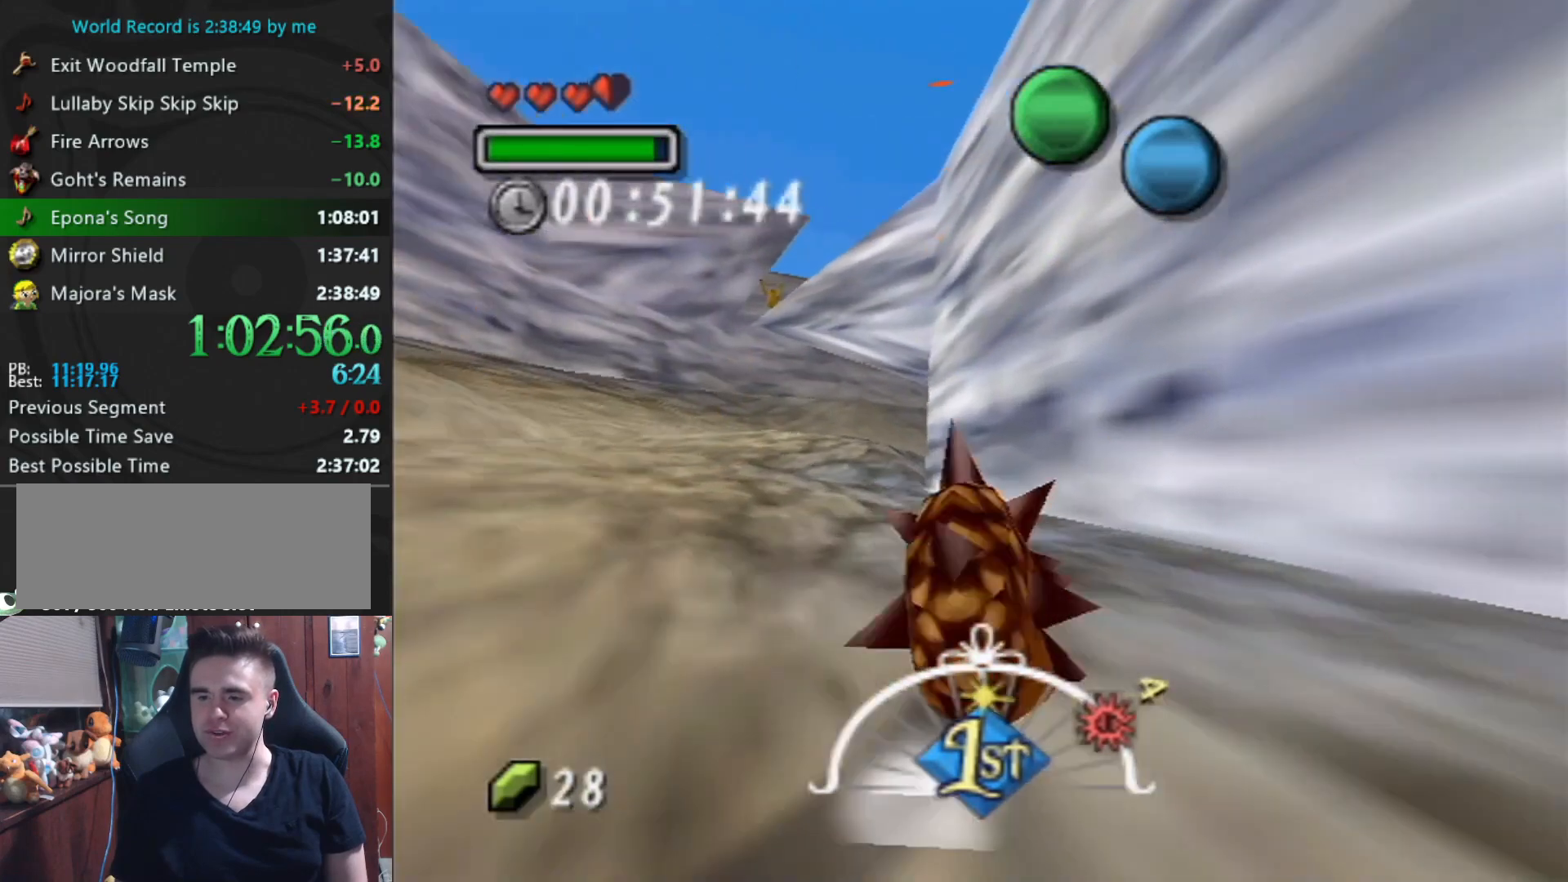
{"buttons": ["A"], "left_stick": "up", "events": [[500, "left_stick", "up"]]}
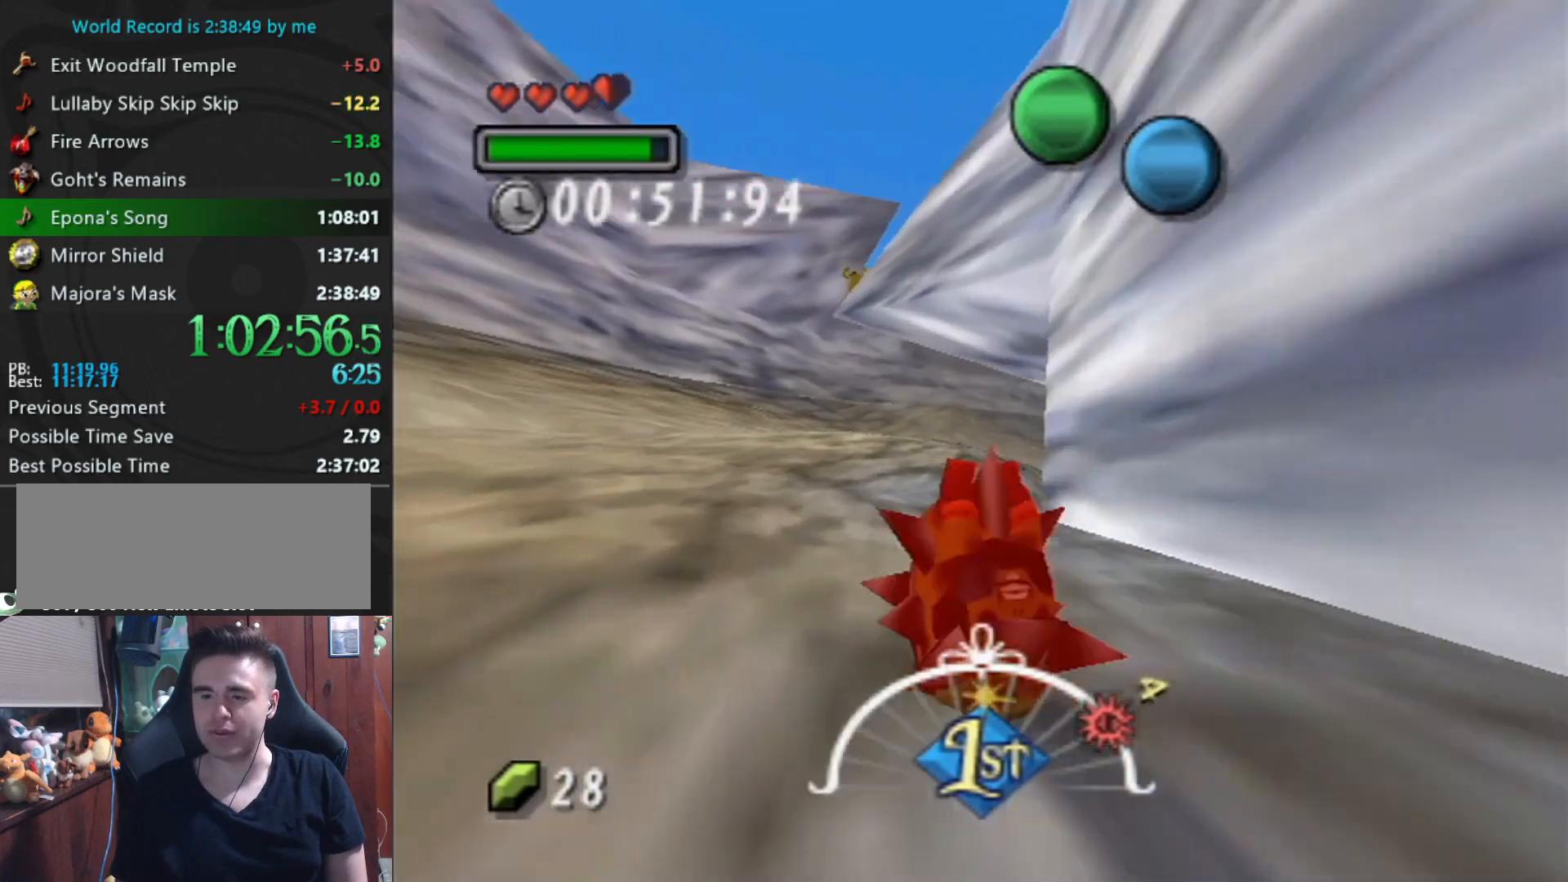
{"buttons": ["A"], "left_stick": "up", "events": []}
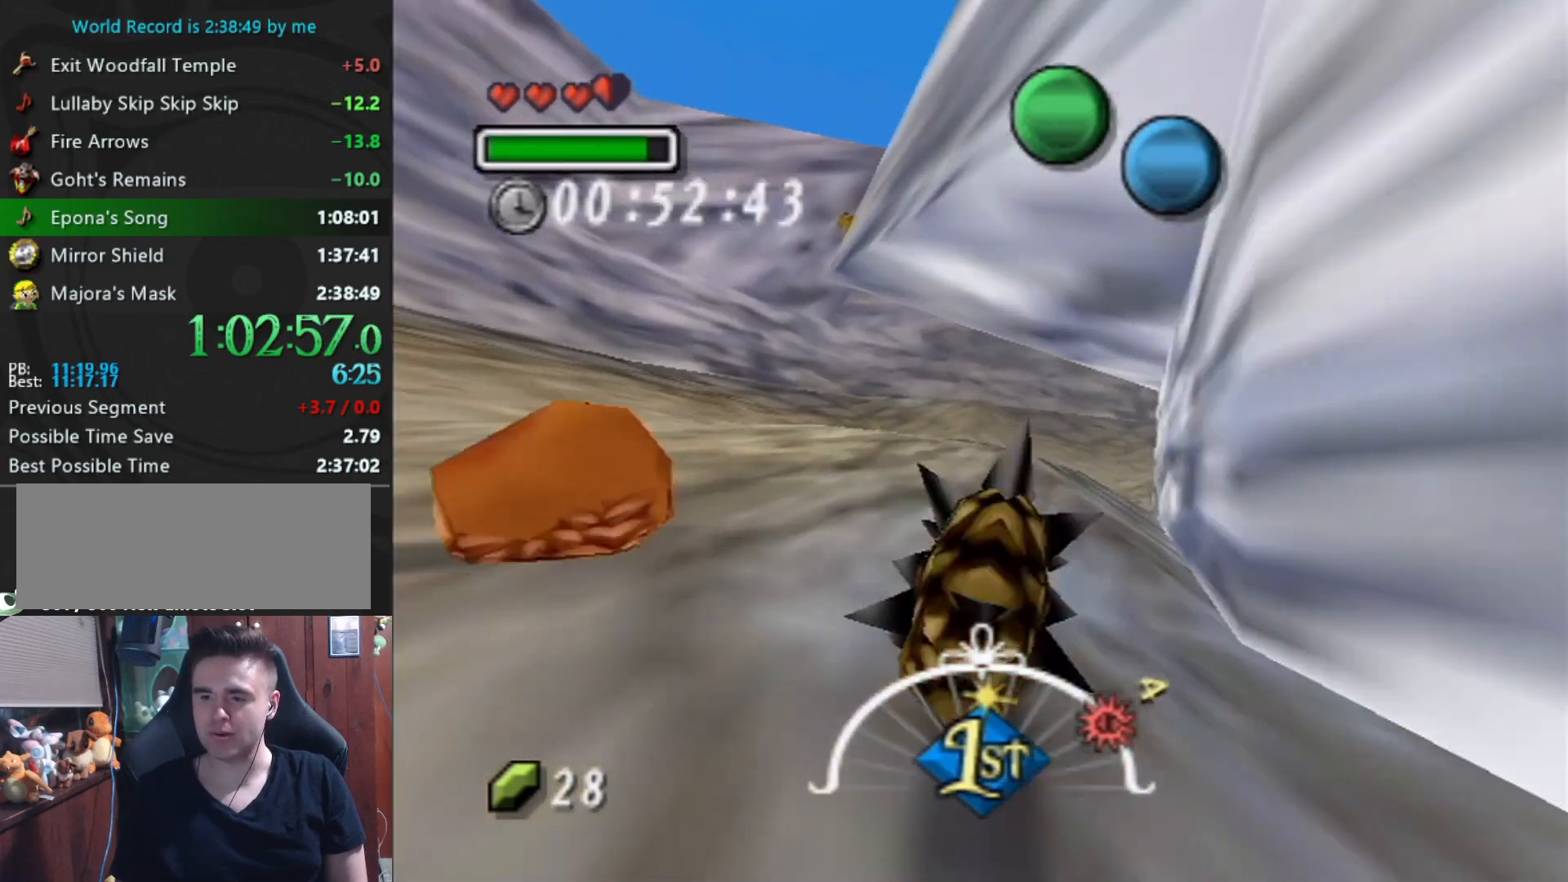
{"buttons": ["A"], "left_stick": "up-right", "events": [[33, "left_stick", "up-right"]]}
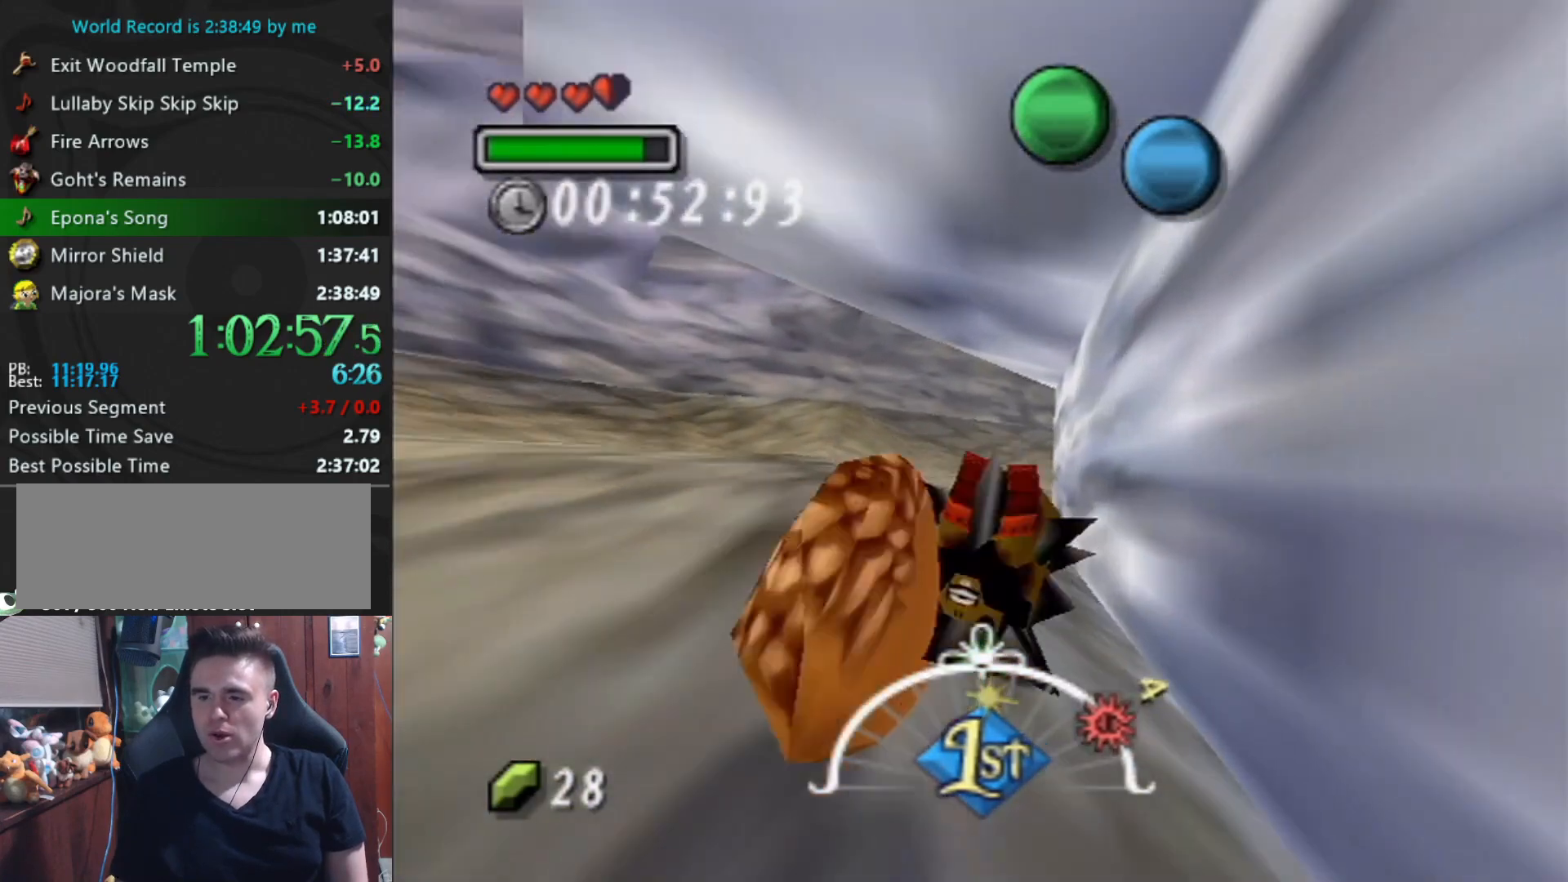
{"buttons": ["A"], "left_stick": "up", "events": [[100, "left_stick", "up"]]}
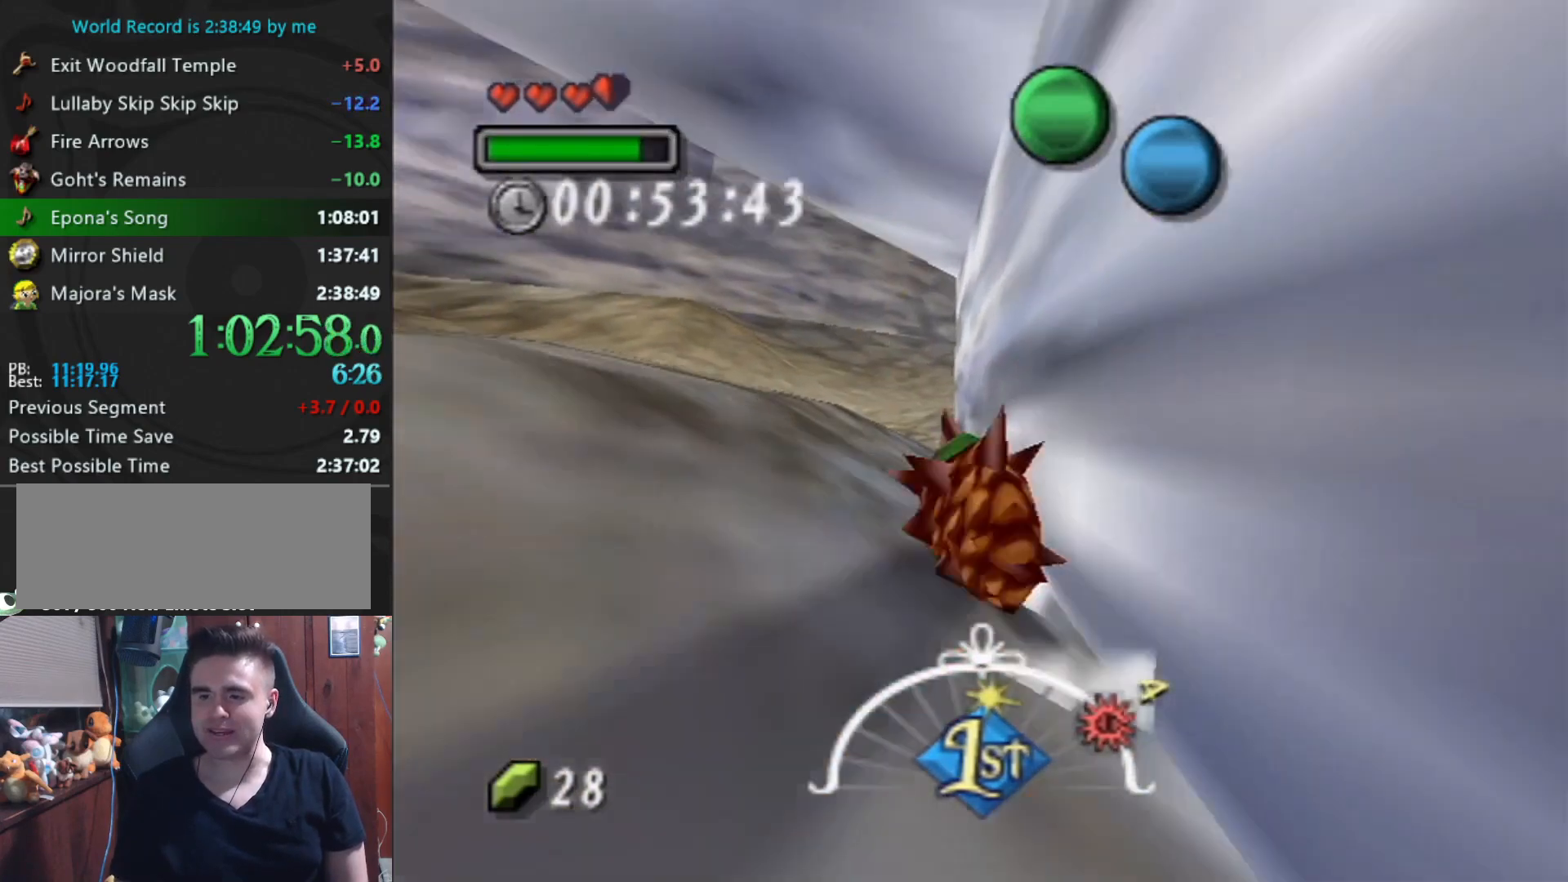
{"buttons": ["A"], "left_stick": "up", "events": []}
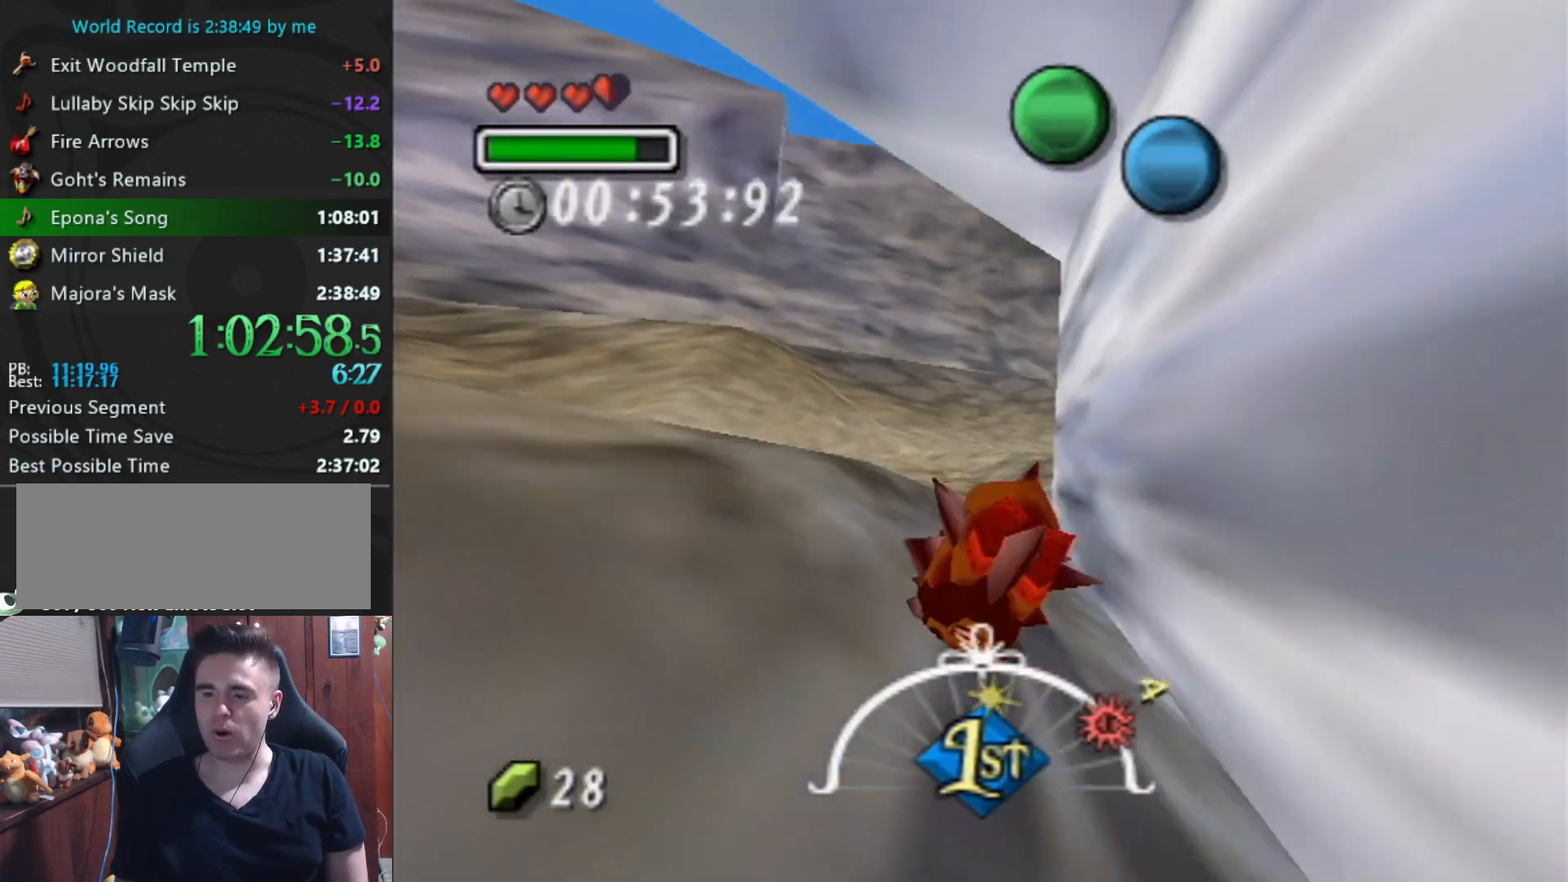
{"buttons": ["A"], "left_stick": "up", "events": []}
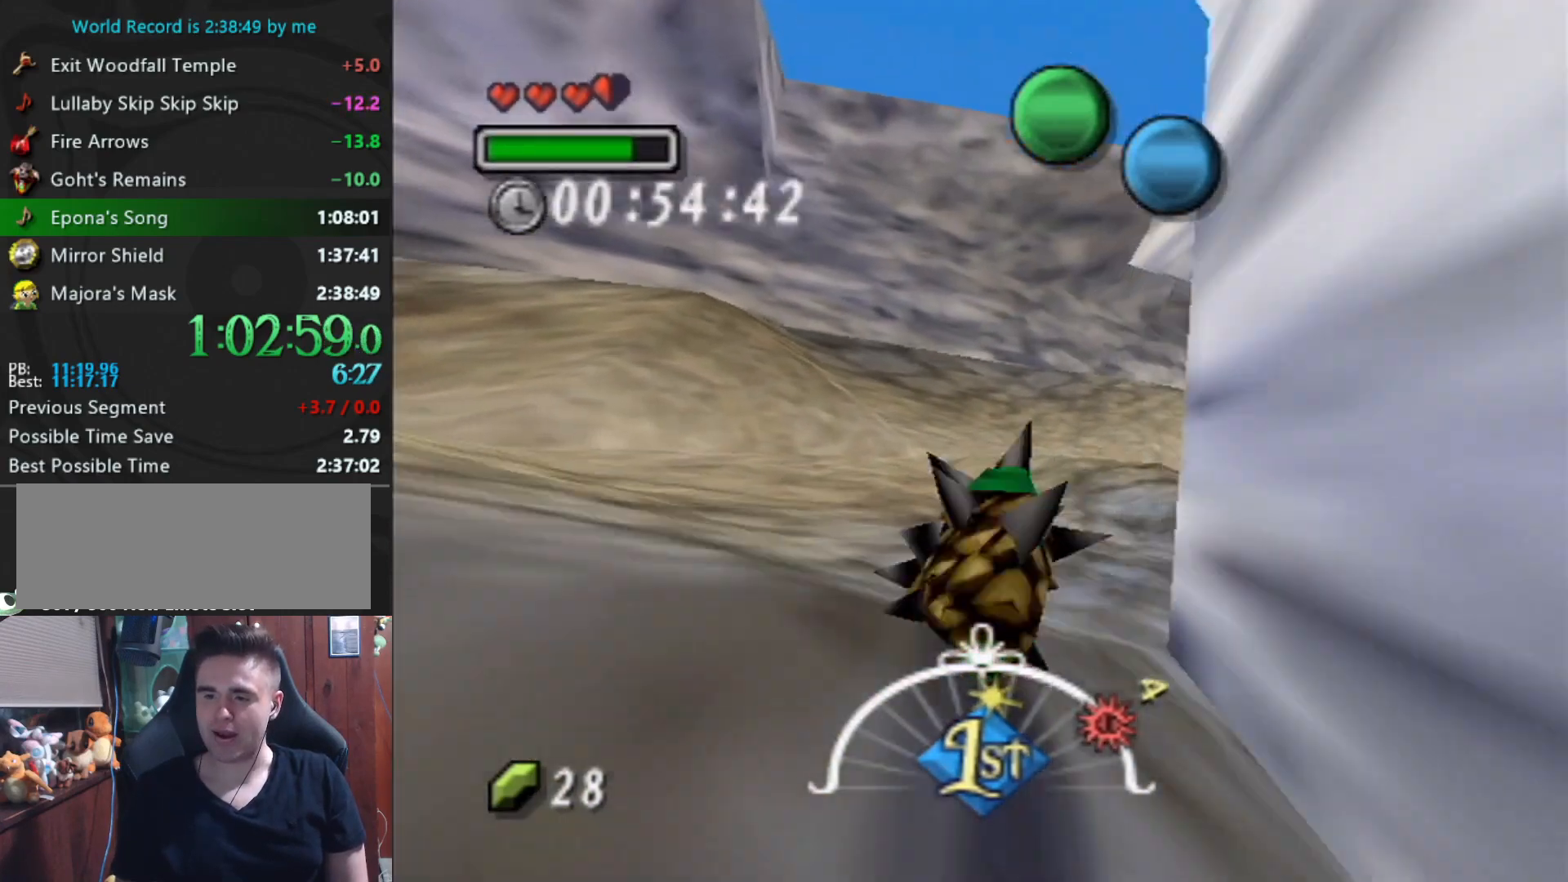
{"buttons": ["A"], "left_stick": "up-right", "events": [[467, "left_stick", "up-right"]]}
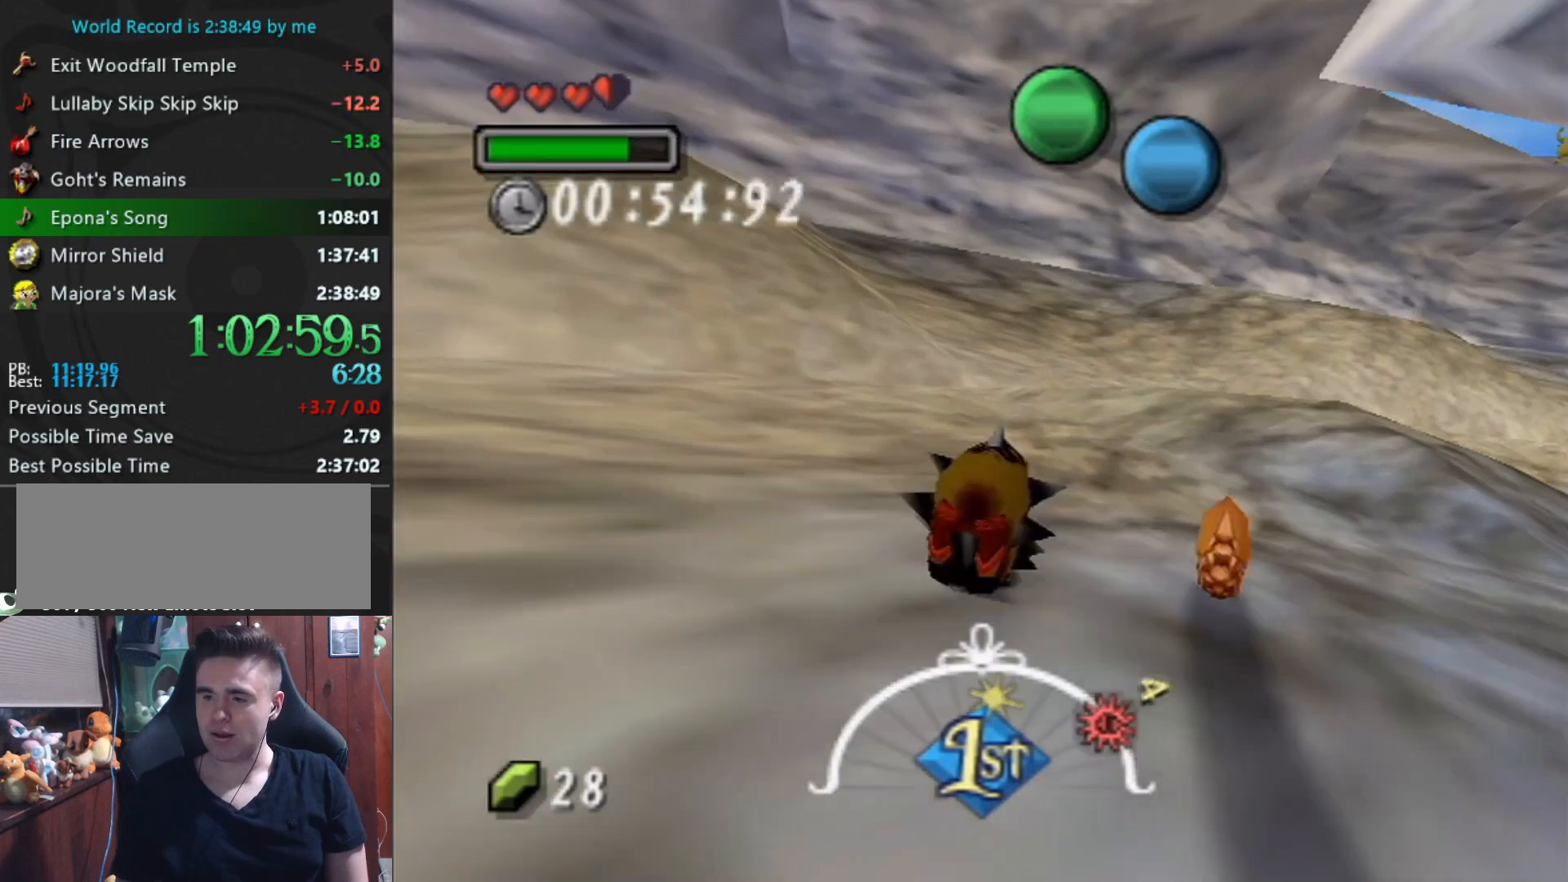
{"buttons": ["A"], "left_stick": "up-right", "events": []}
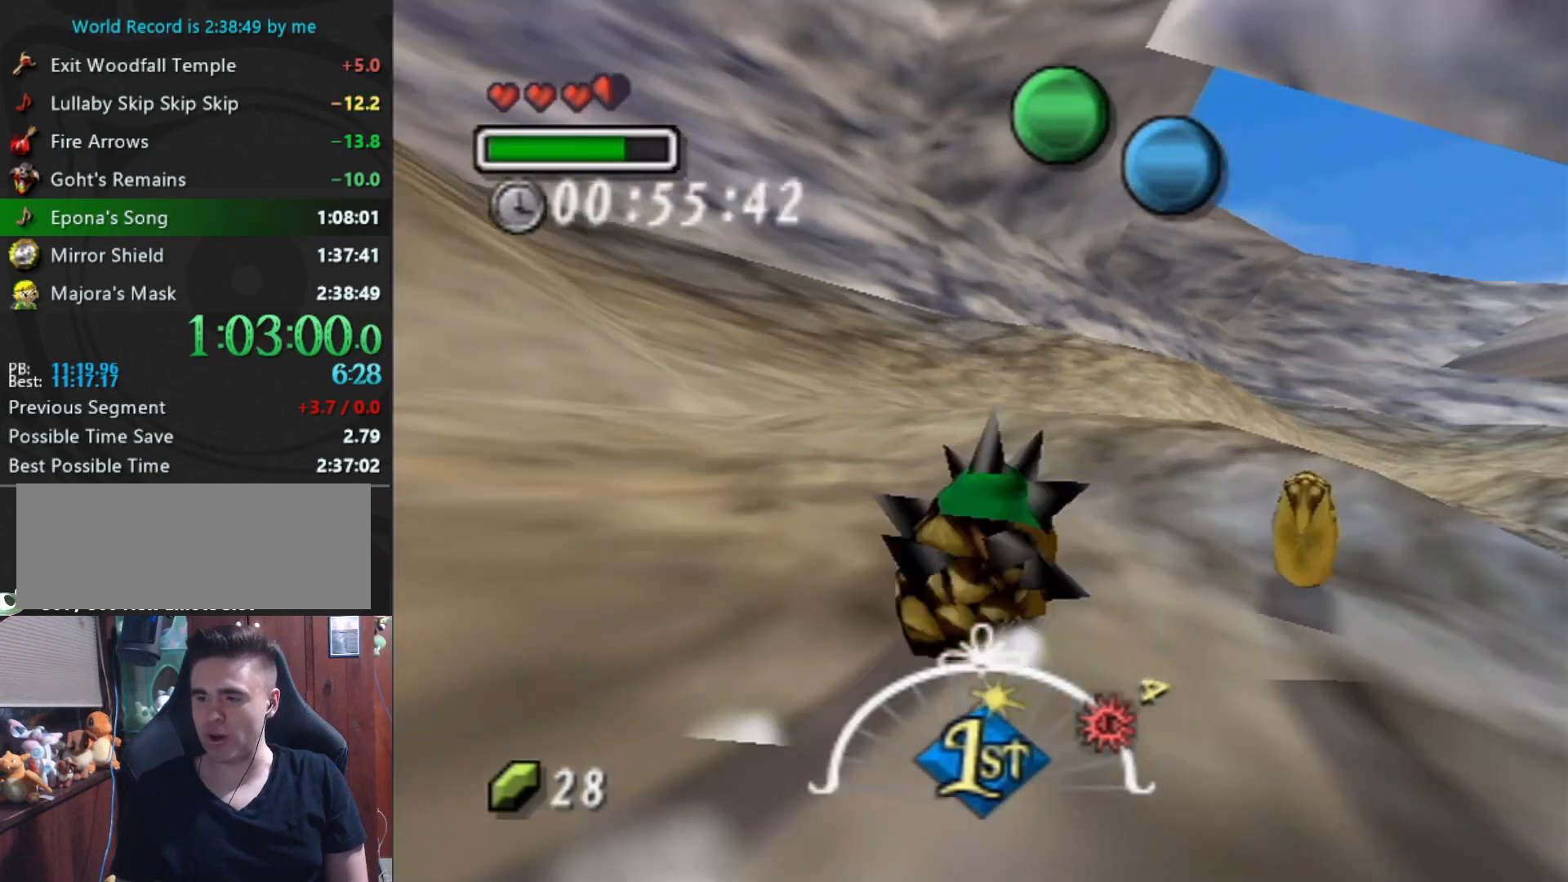
{"buttons": ["A"], "left_stick": "up-right", "events": []}
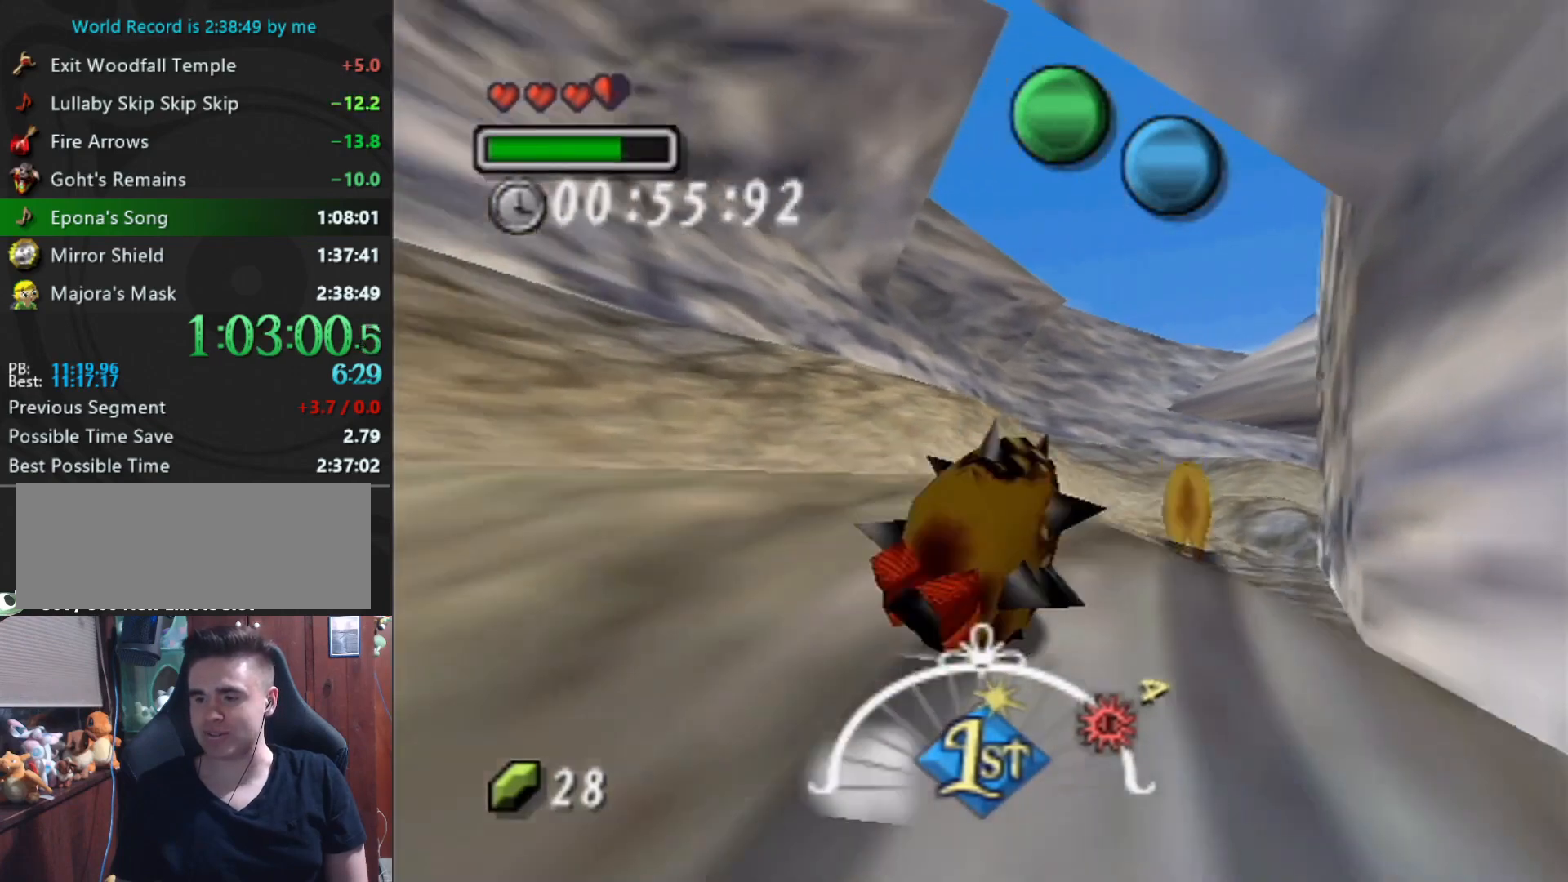
{"buttons": ["A"], "left_stick": "up-right", "events": []}
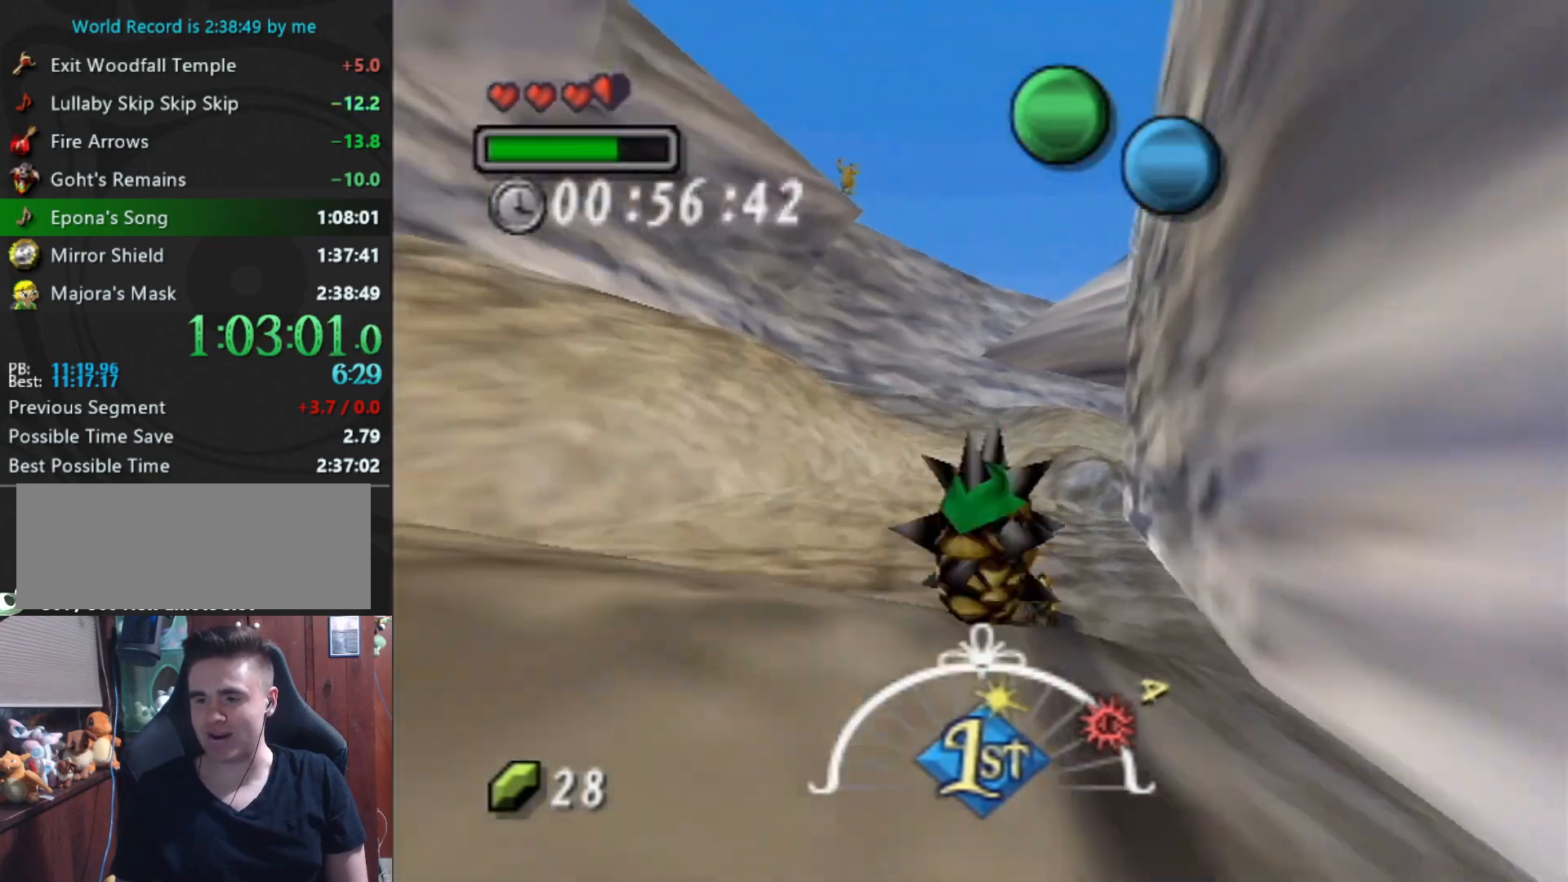
{"buttons": ["A"], "left_stick": "up", "events": [[333, "left_stick", "up"]]}
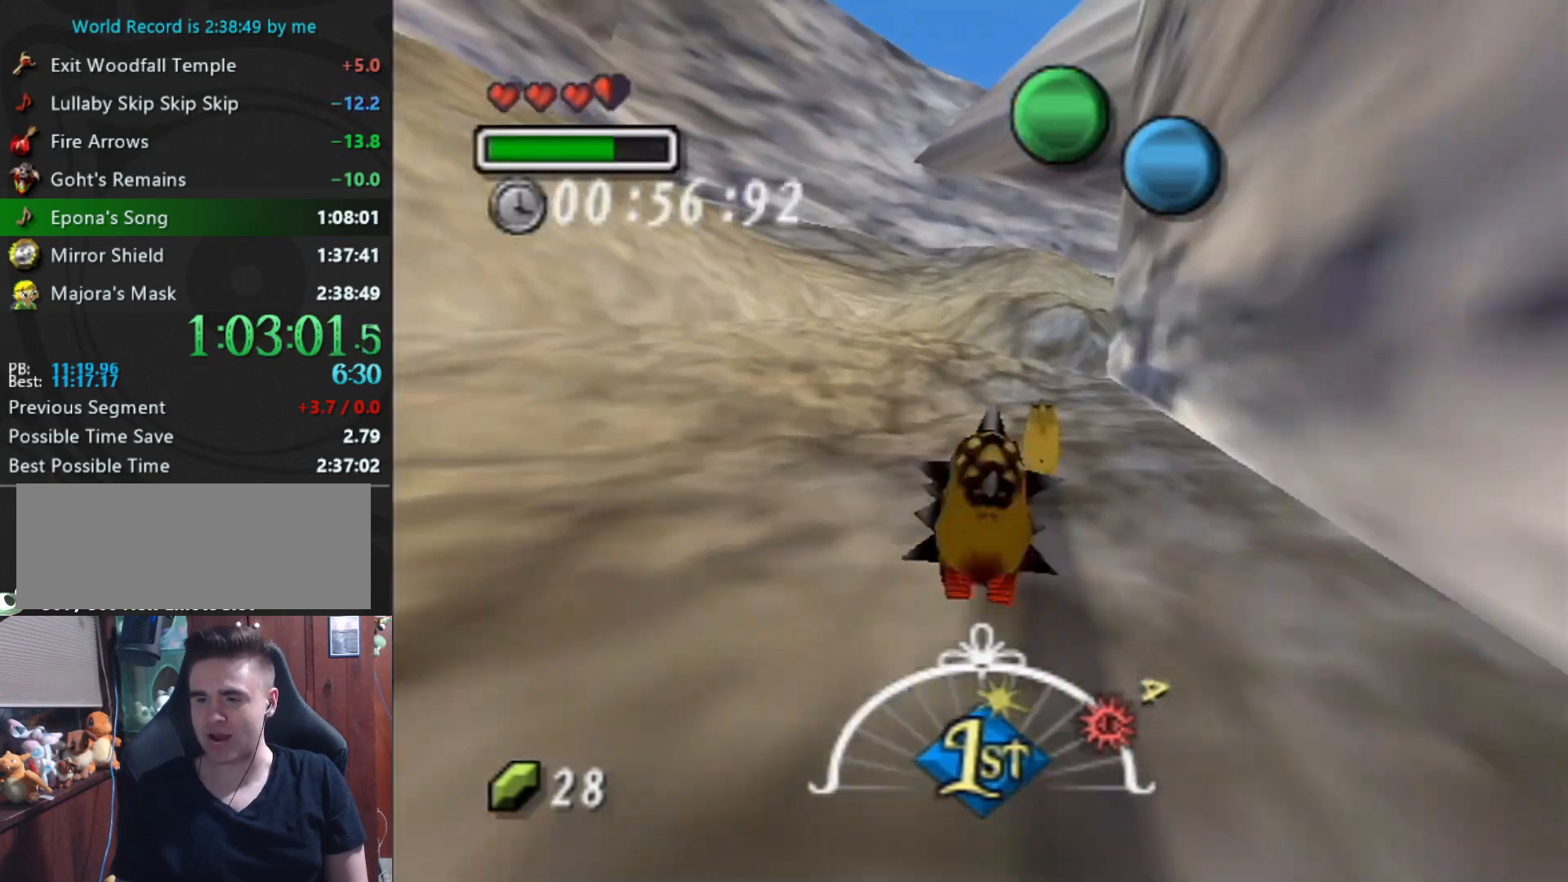
{"buttons": ["A"], "left_stick": "up", "events": []}
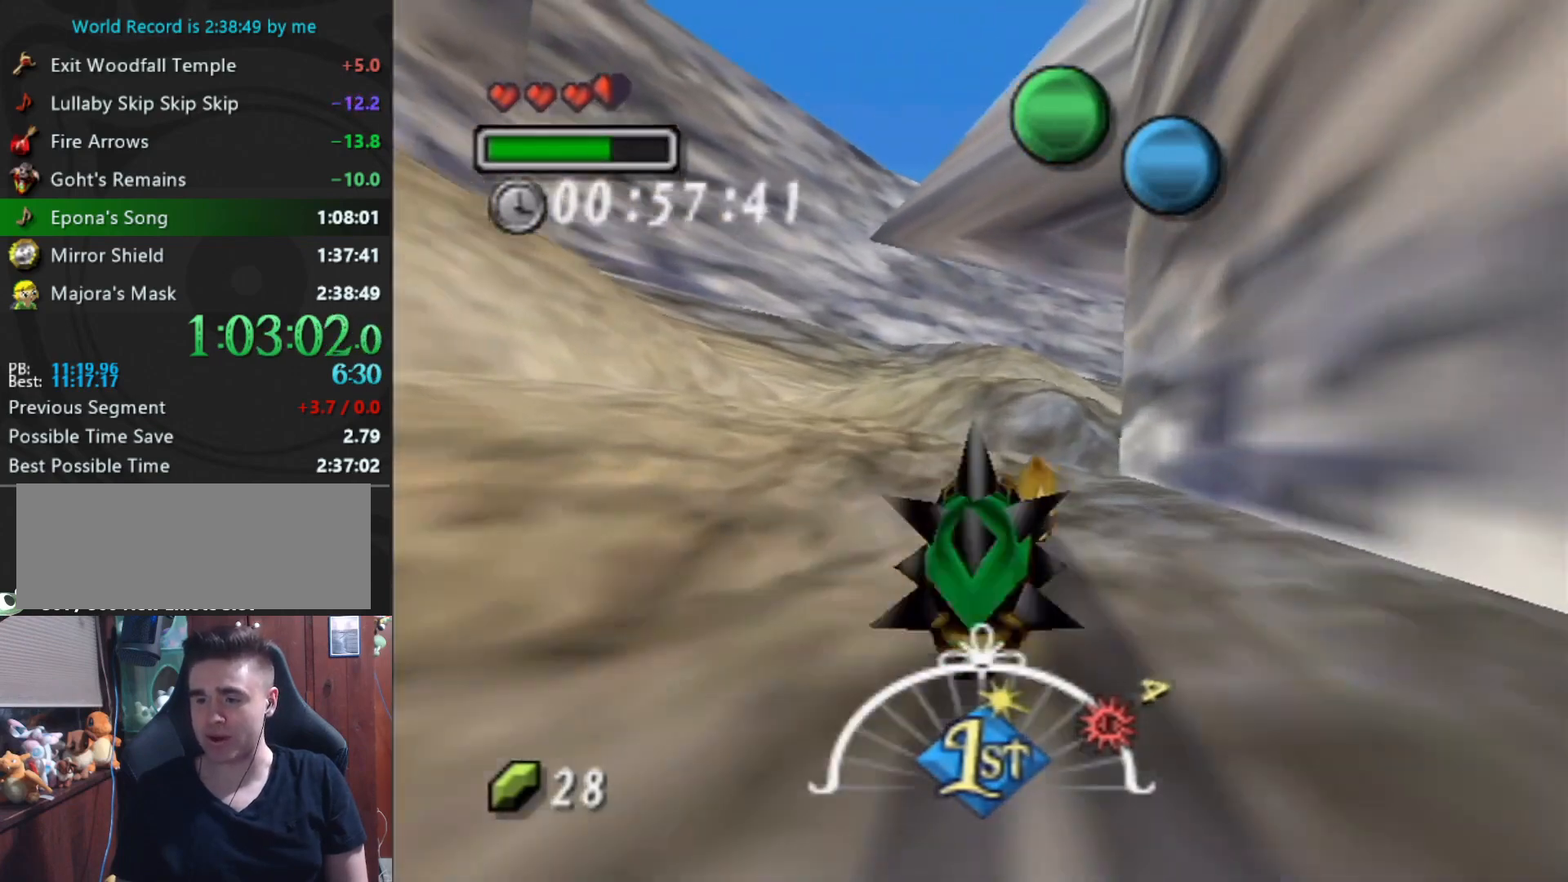
{"buttons": ["A"], "left_stick": "up", "events": []}
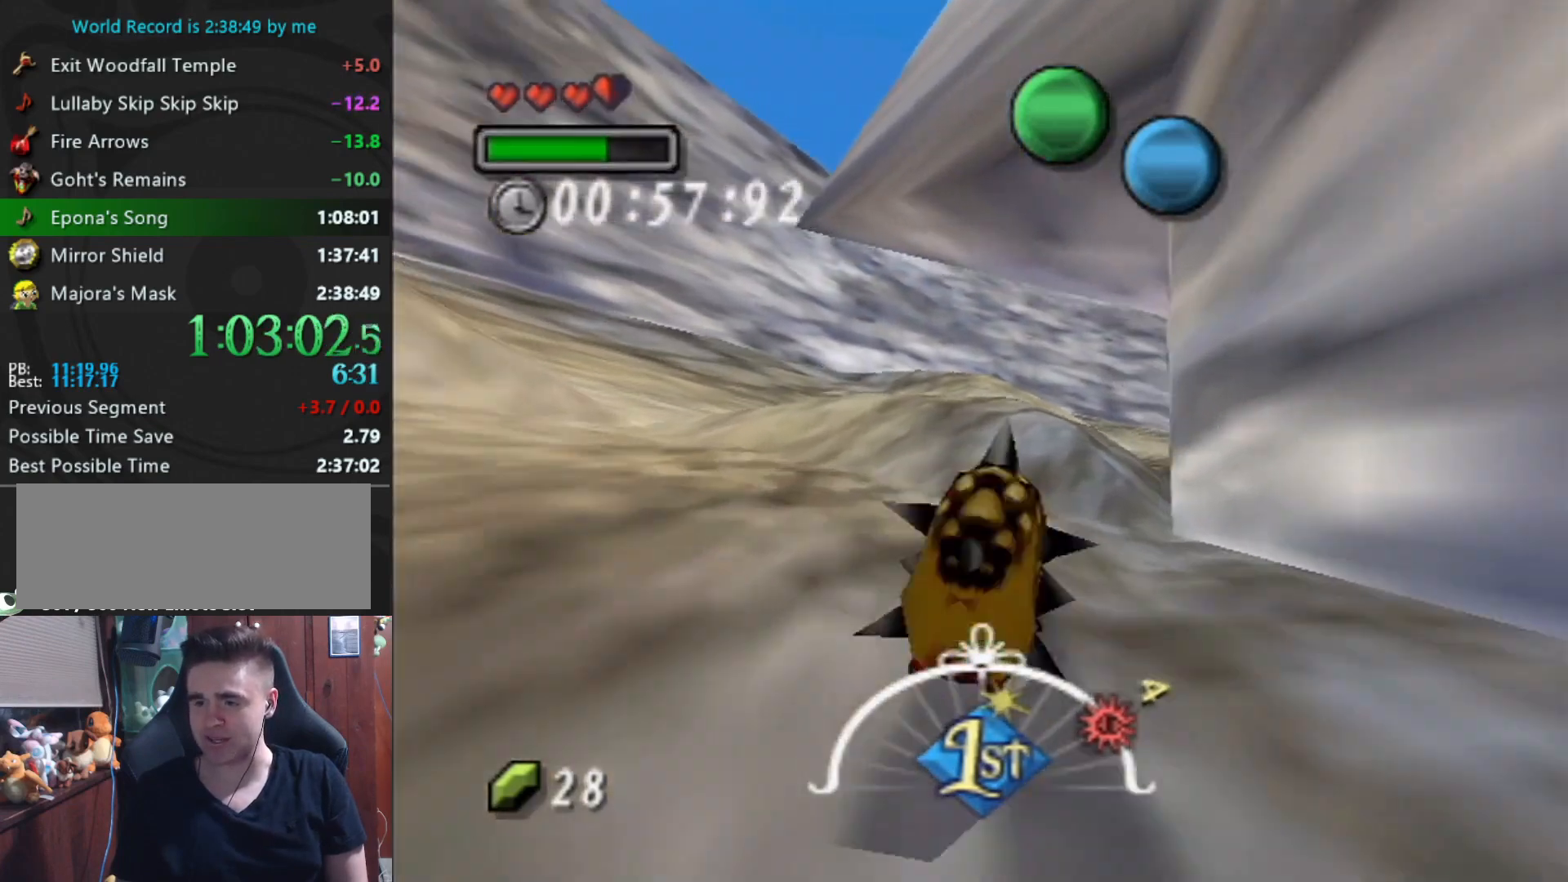
{"buttons": ["A"], "left_stick": "up", "events": []}
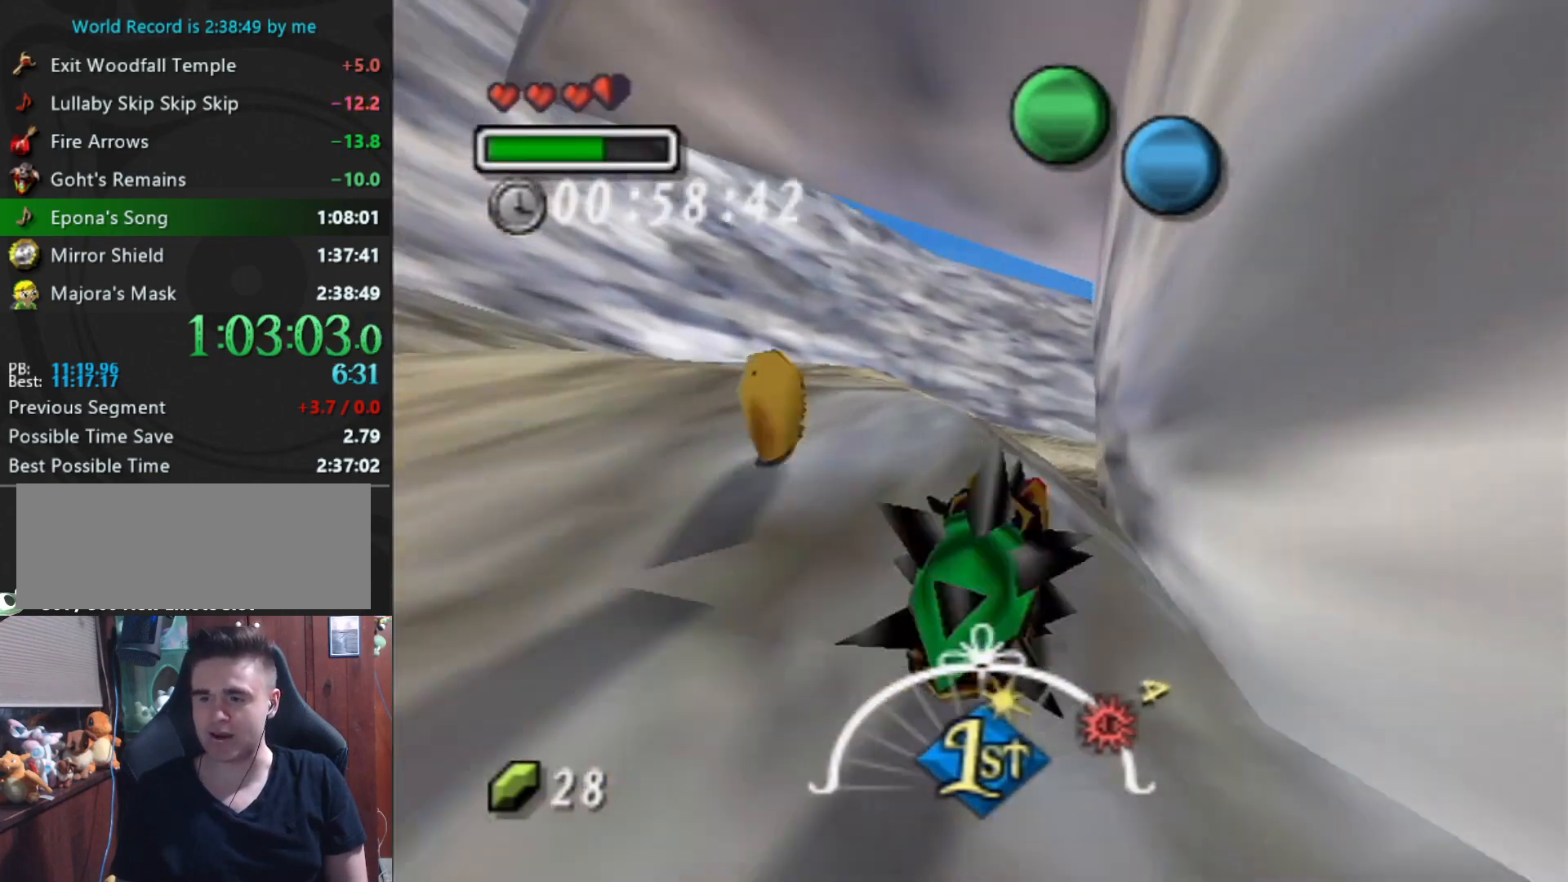
{"buttons": ["A"], "left_stick": "up", "events": []}
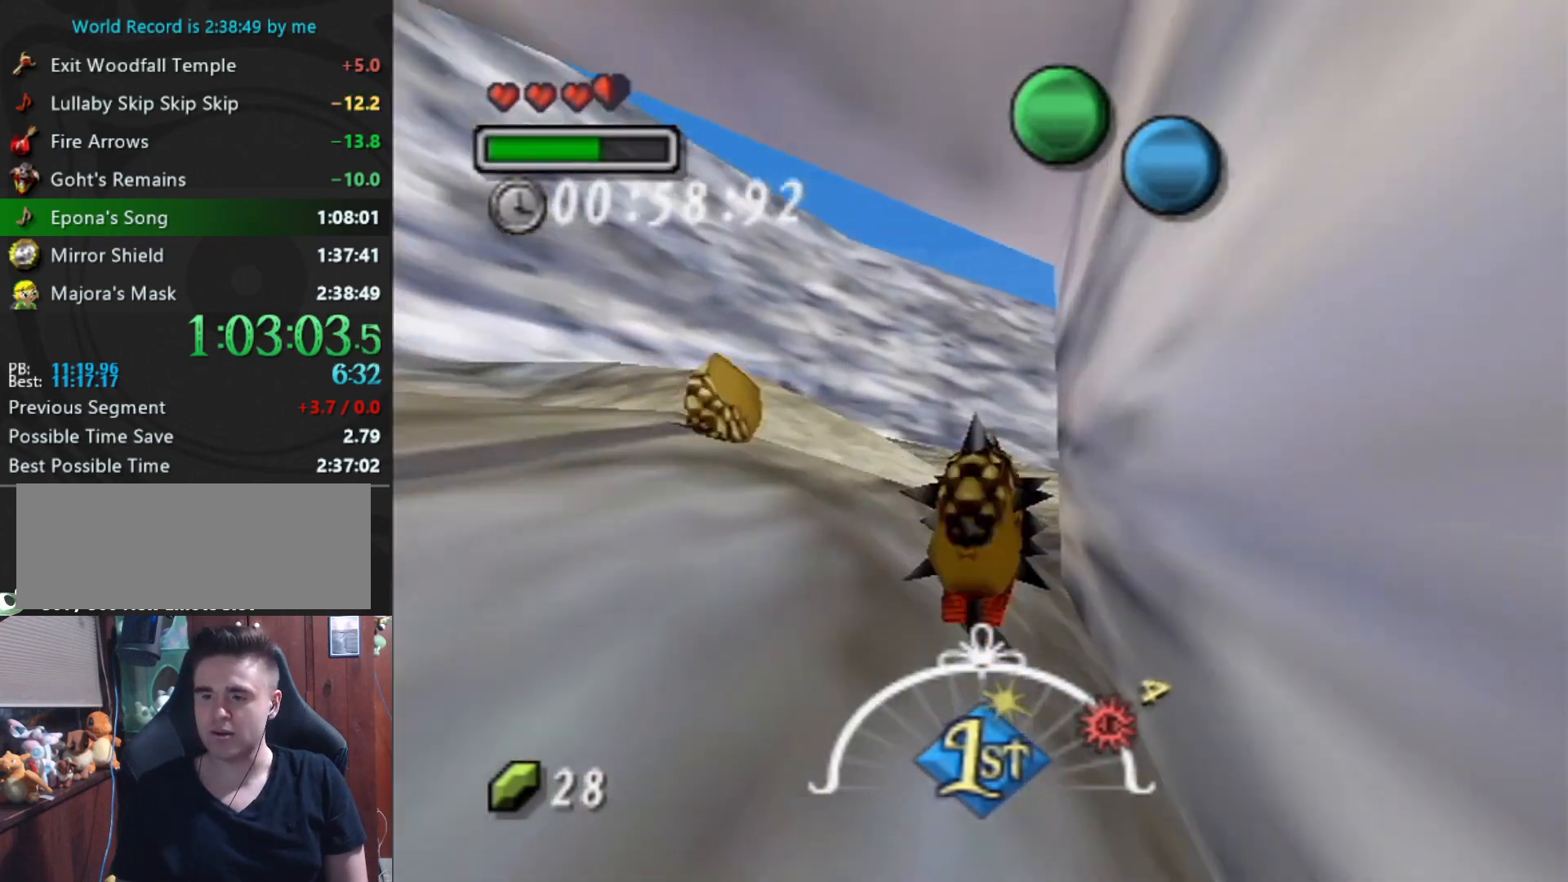
{"buttons": ["A"], "left_stick": "up-right", "events": [[233, "left_stick", "up-right"]]}
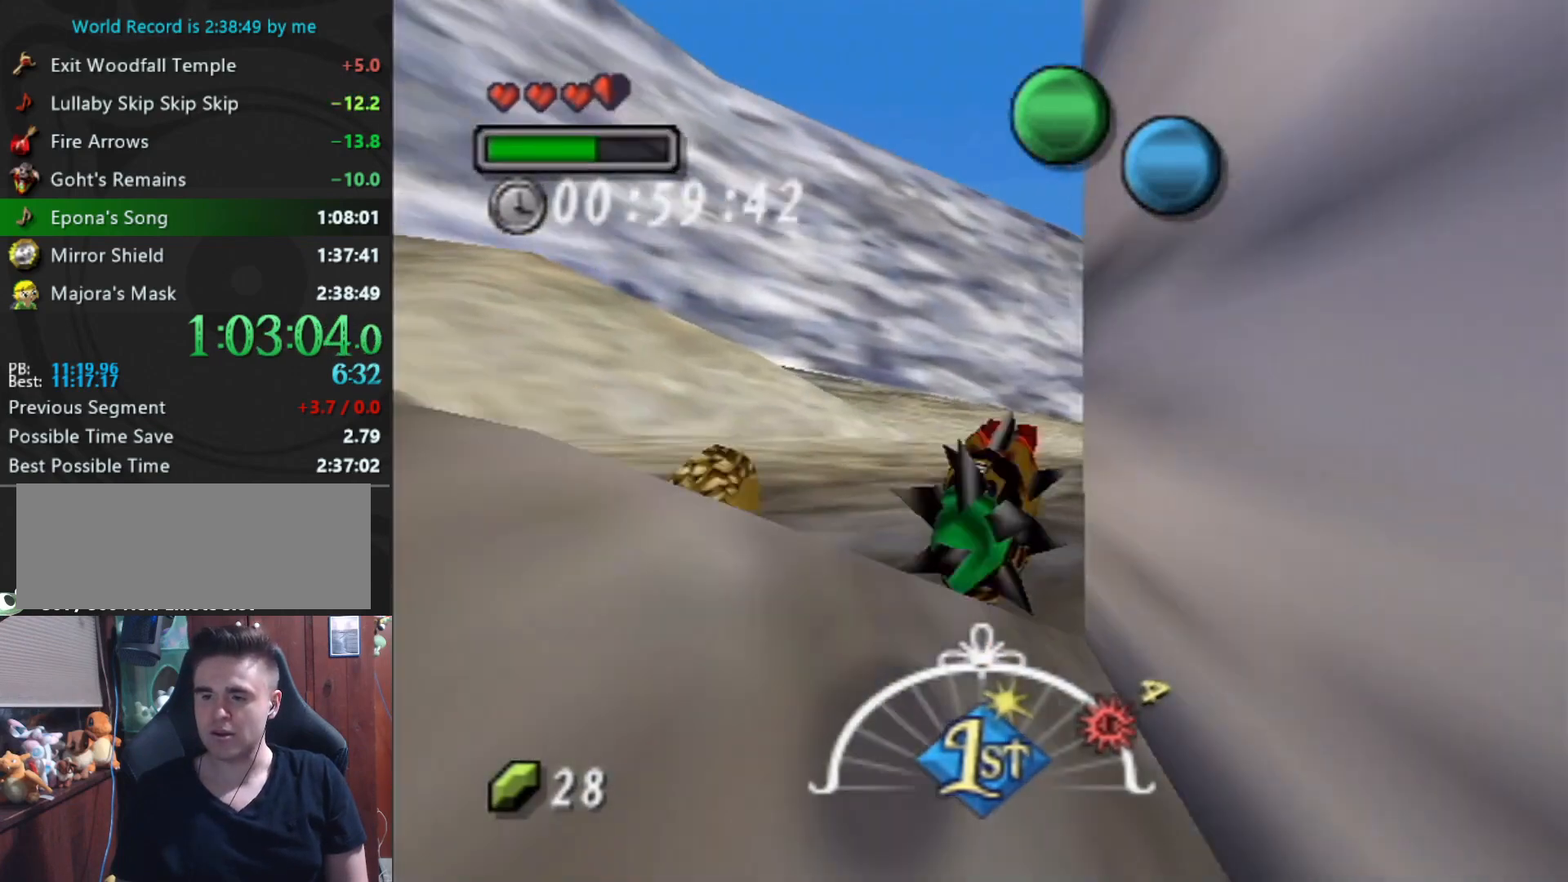
{"buttons": ["A"], "left_stick": "up-right", "events": []}
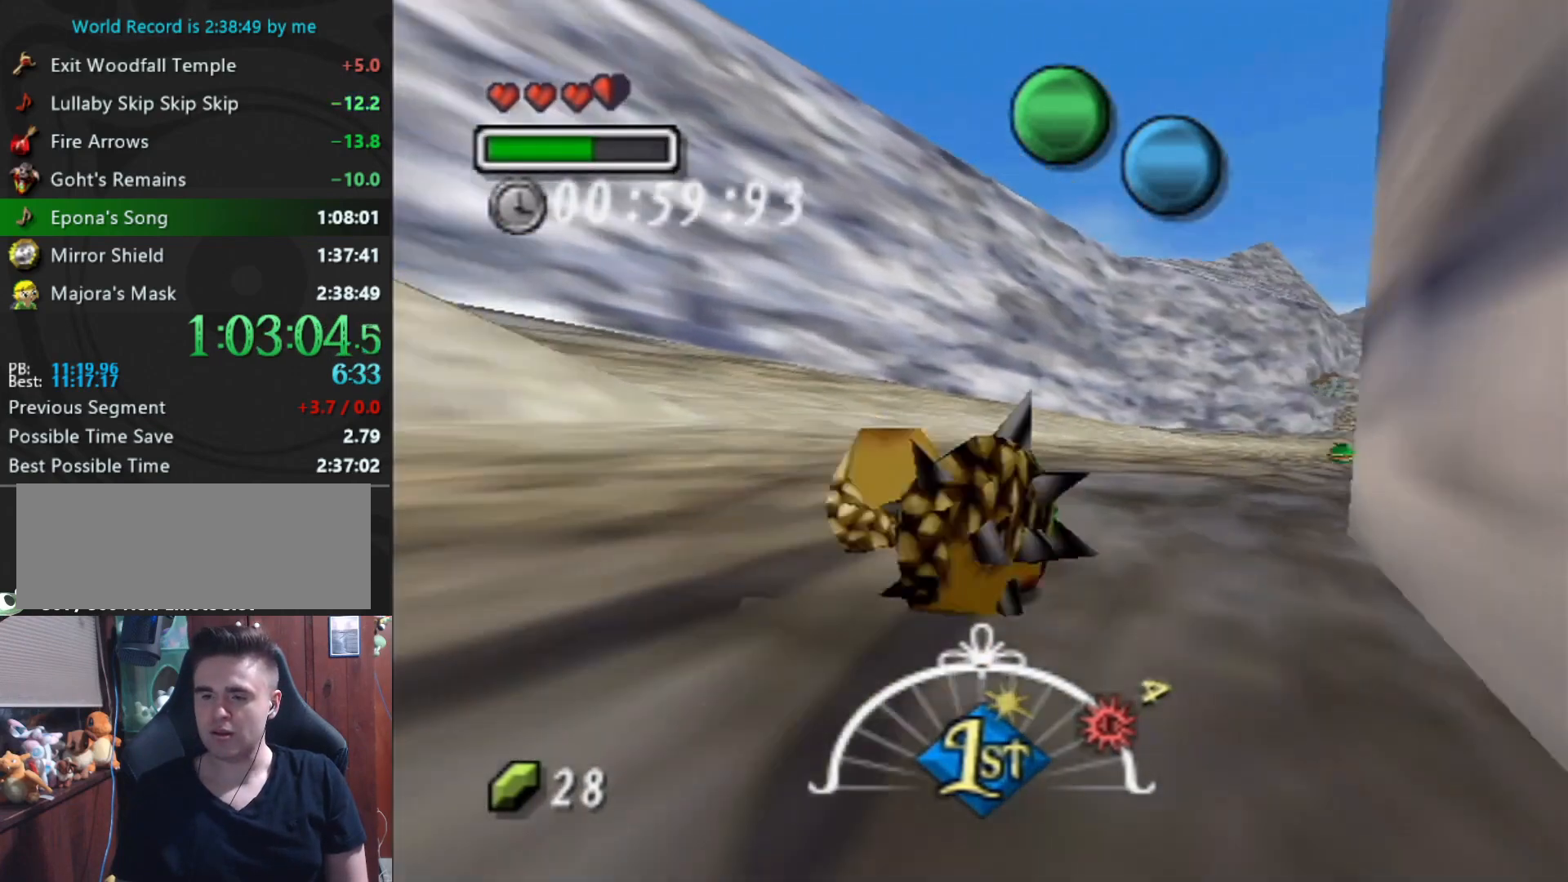
{"buttons": ["A"], "left_stick": "up-right", "events": [[300, "left_stick", "up"], [433, "left_stick", "up-right"]]}
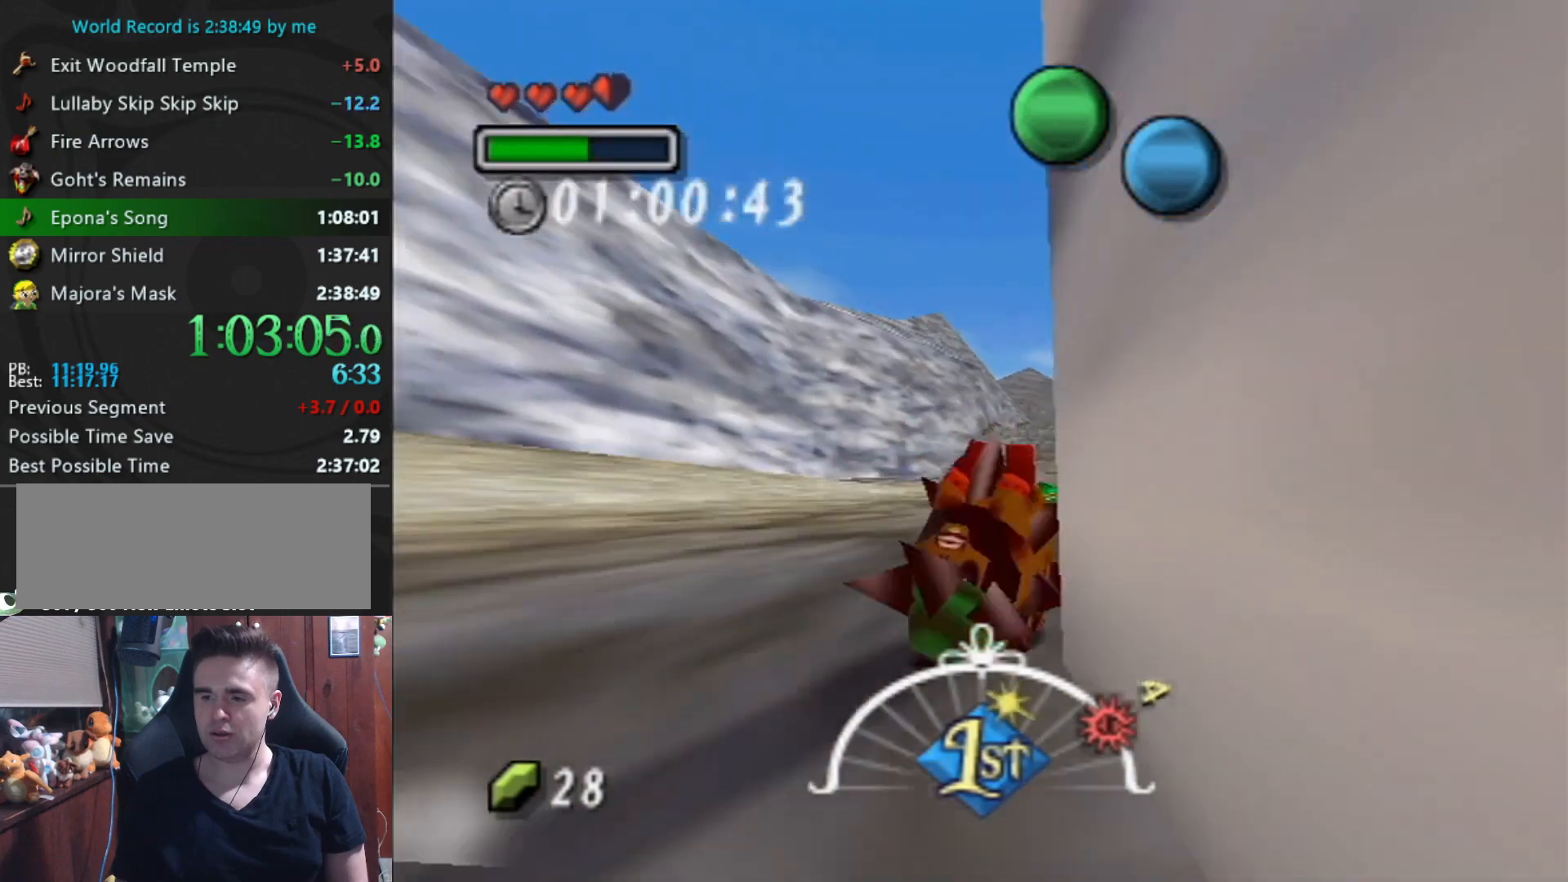
{"buttons": ["A"], "left_stick": "up", "events": [[67, "left_stick", "up"]]}
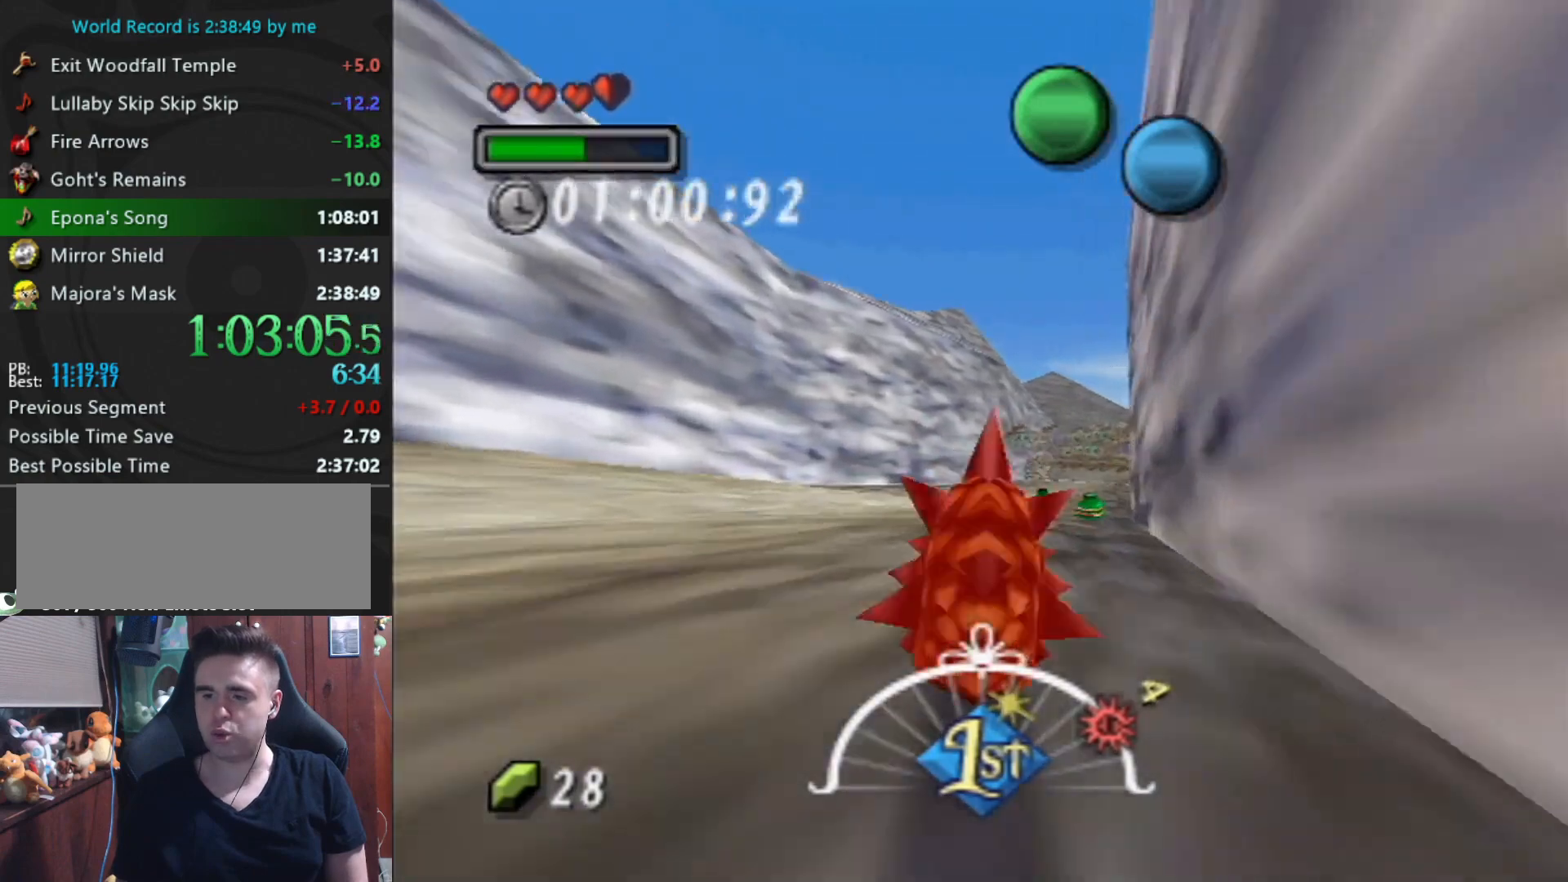
{"buttons": ["A"], "left_stick": "up", "events": []}
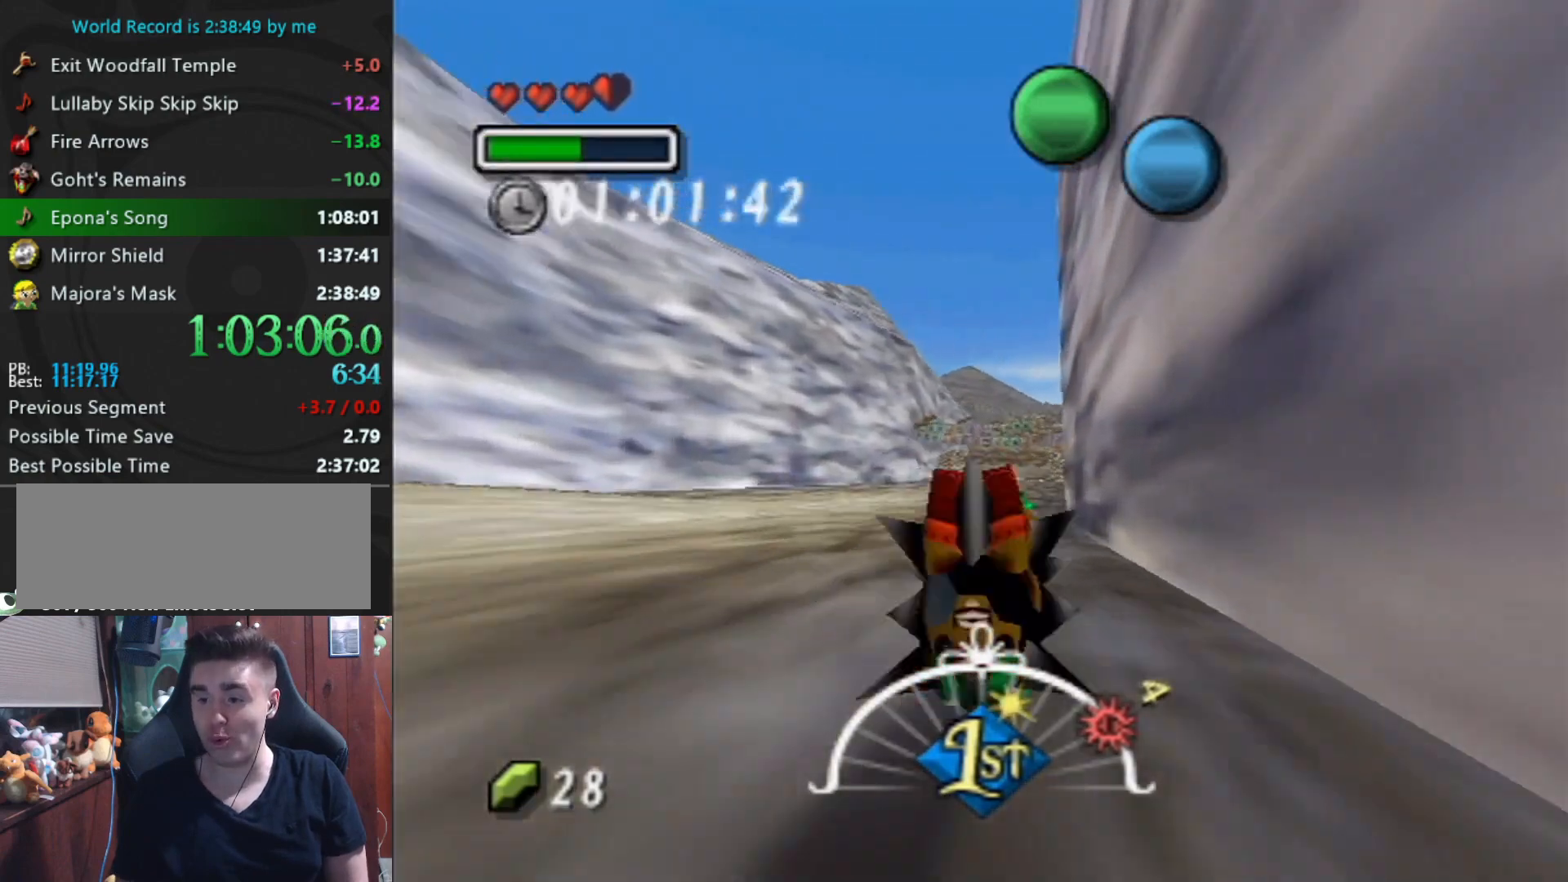
{"buttons": ["A"], "left_stick": "up", "events": []}
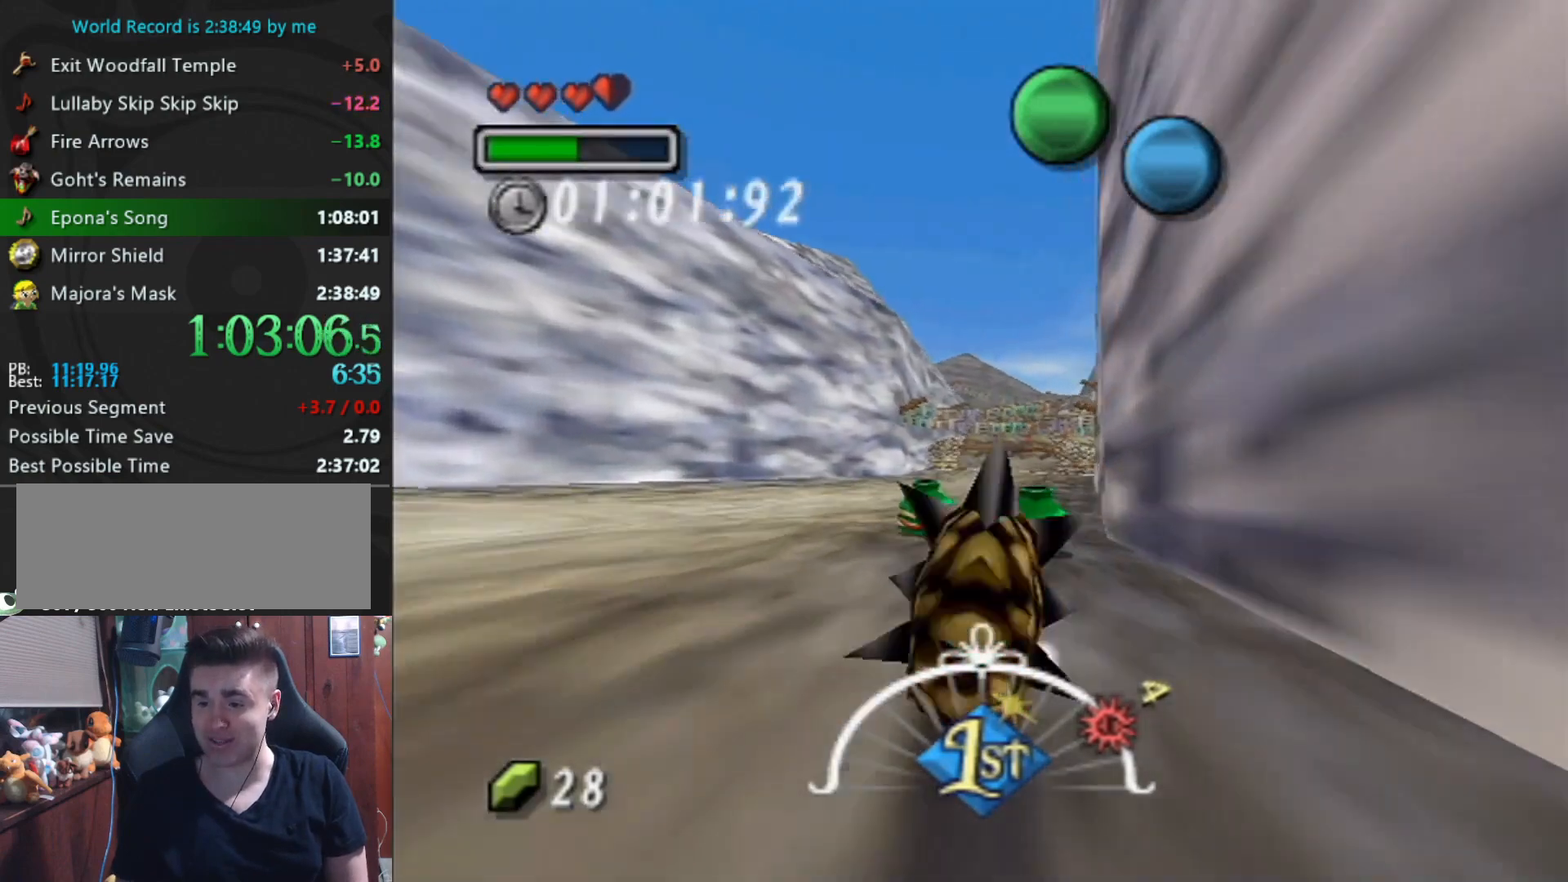
{"buttons": ["A"], "left_stick": "up", "events": []}
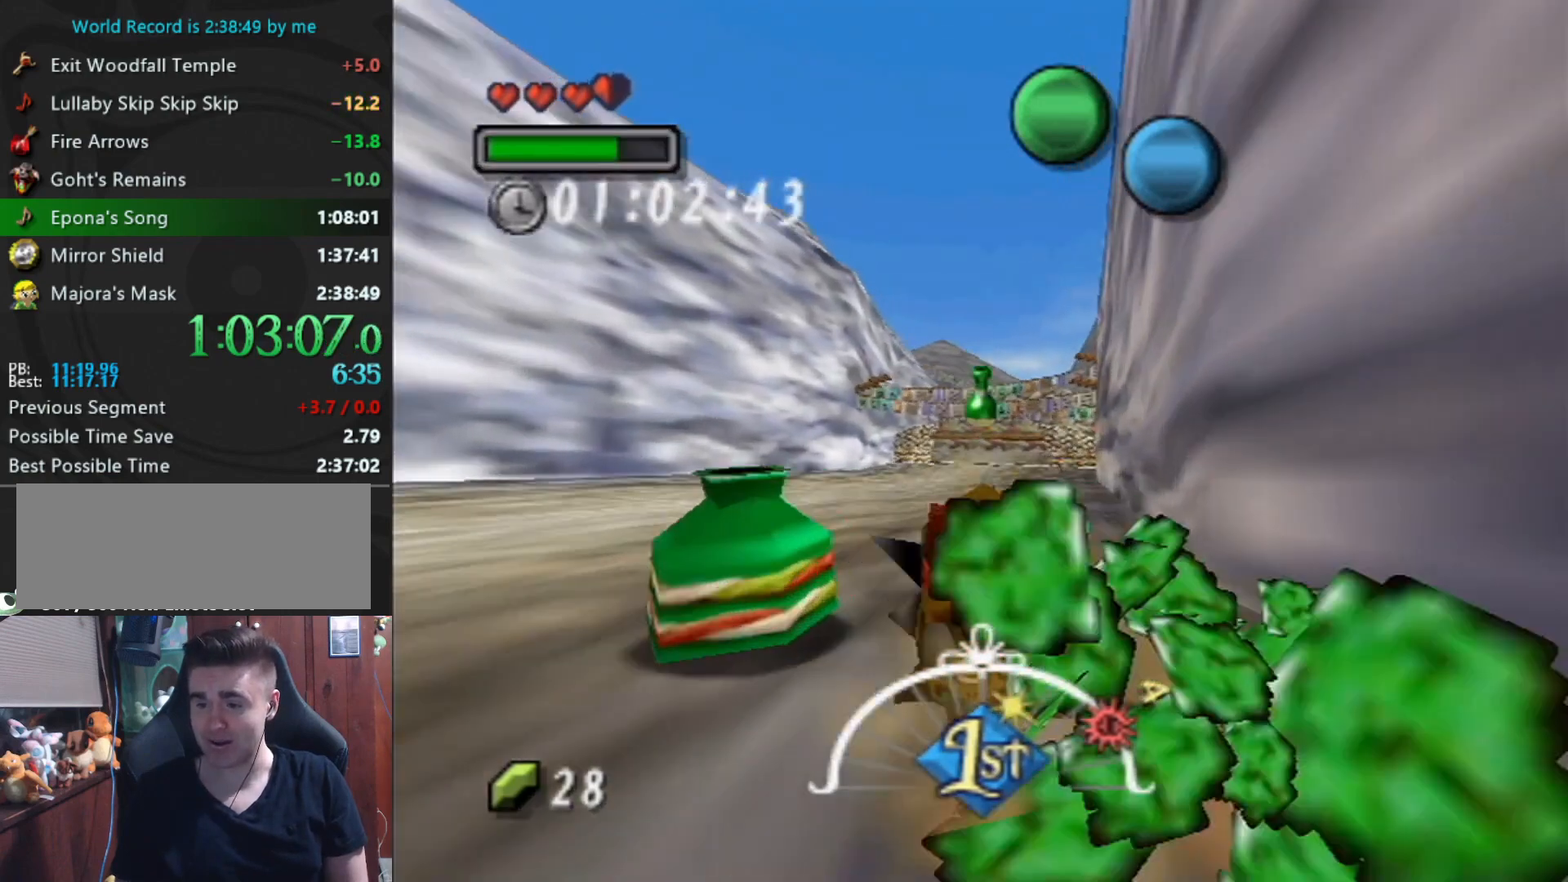
{"buttons": ["A"], "left_stick": "up", "events": []}
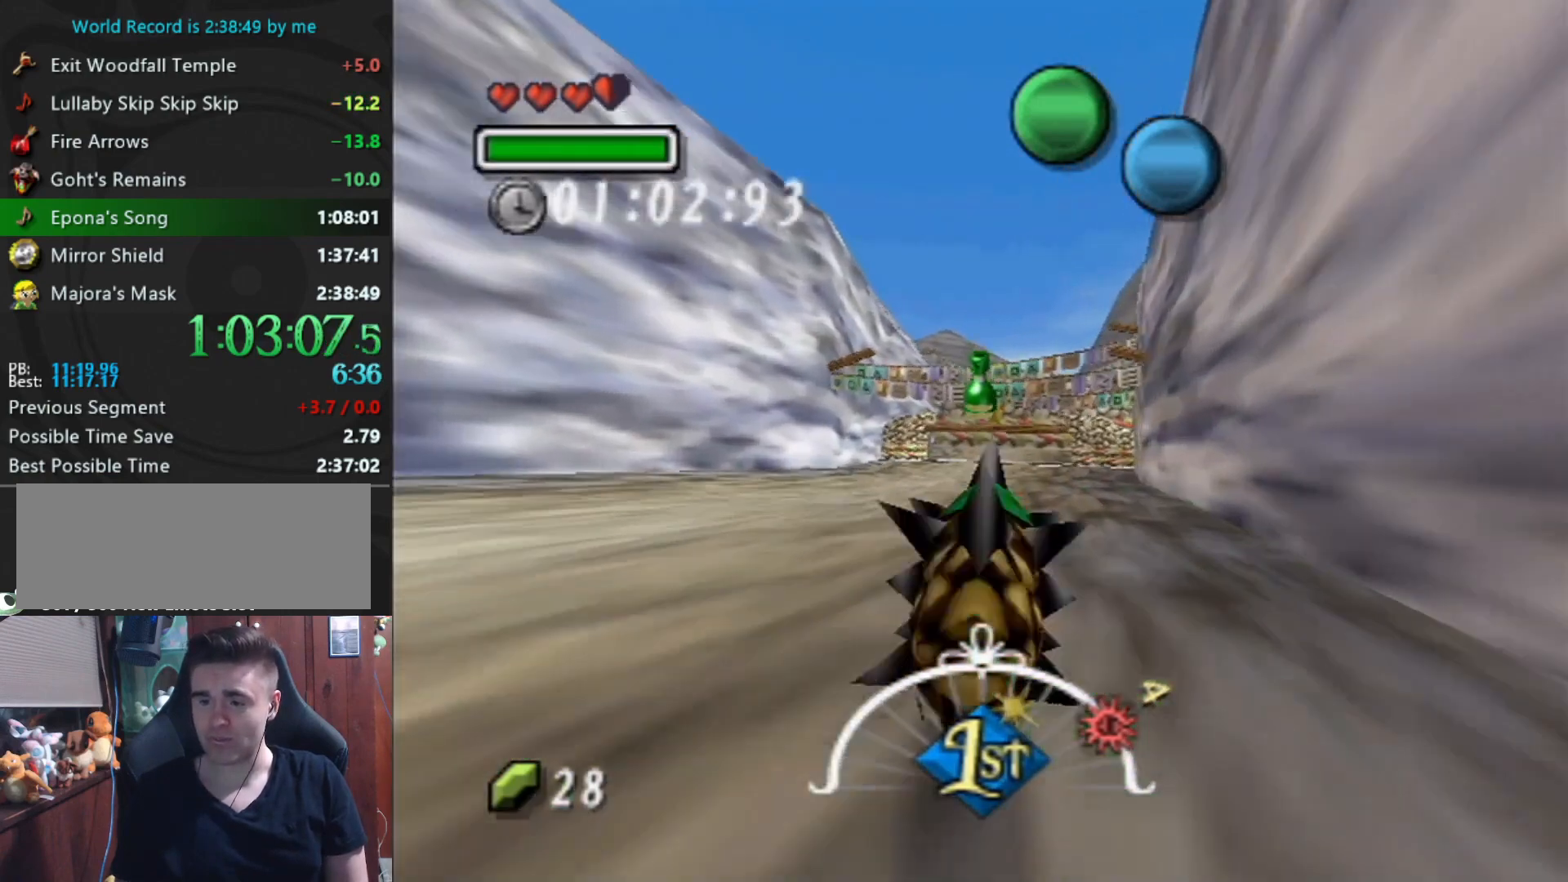
{"buttons": ["A"], "left_stick": "up", "events": []}
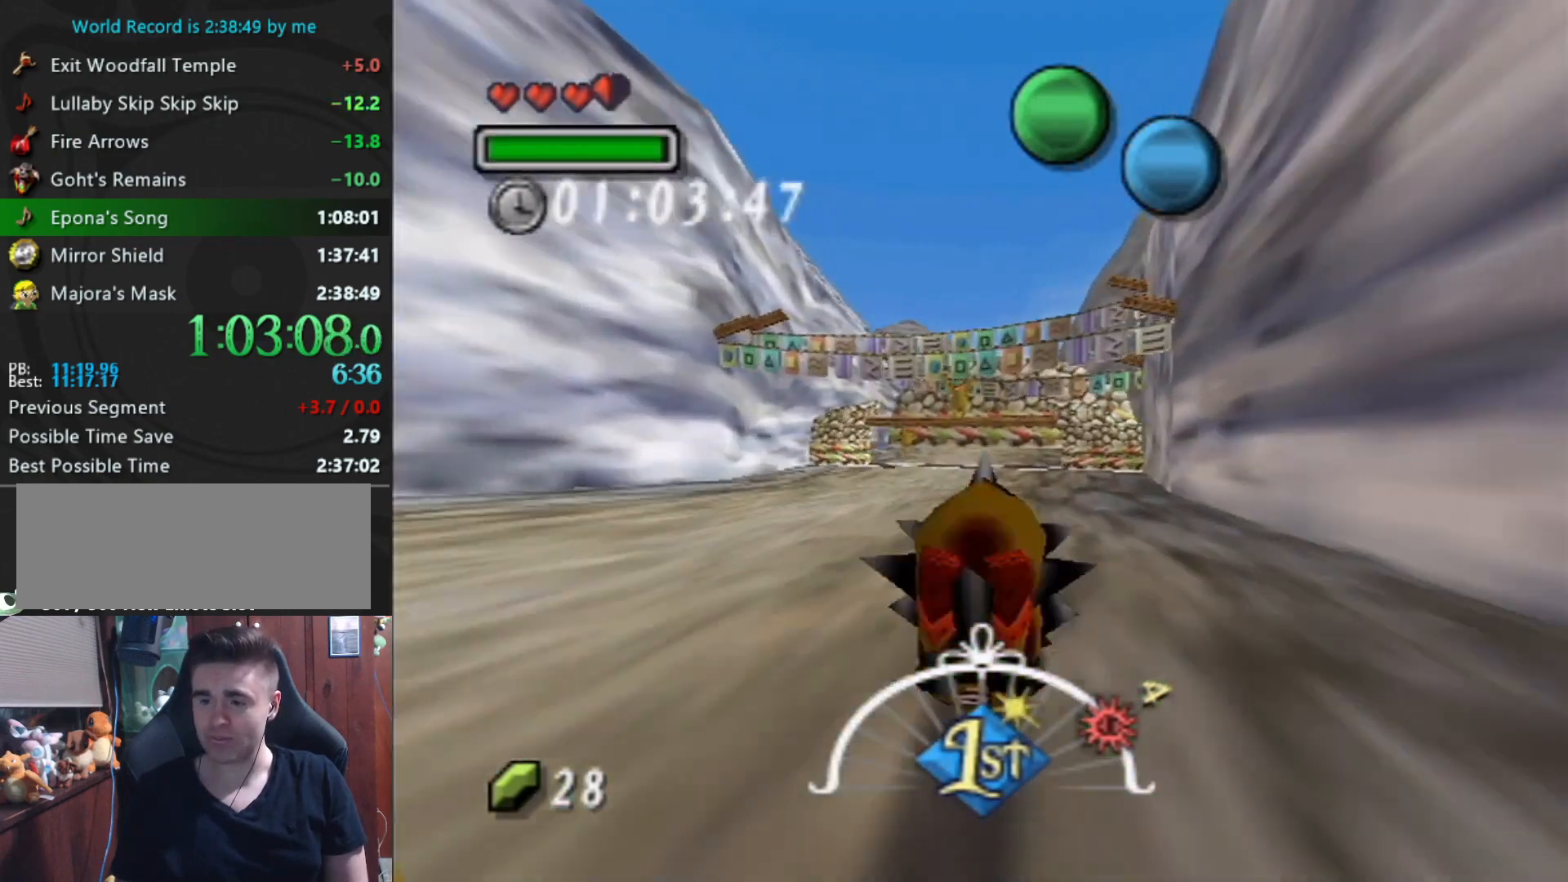
{"buttons": ["A"], "left_stick": "up", "events": []}
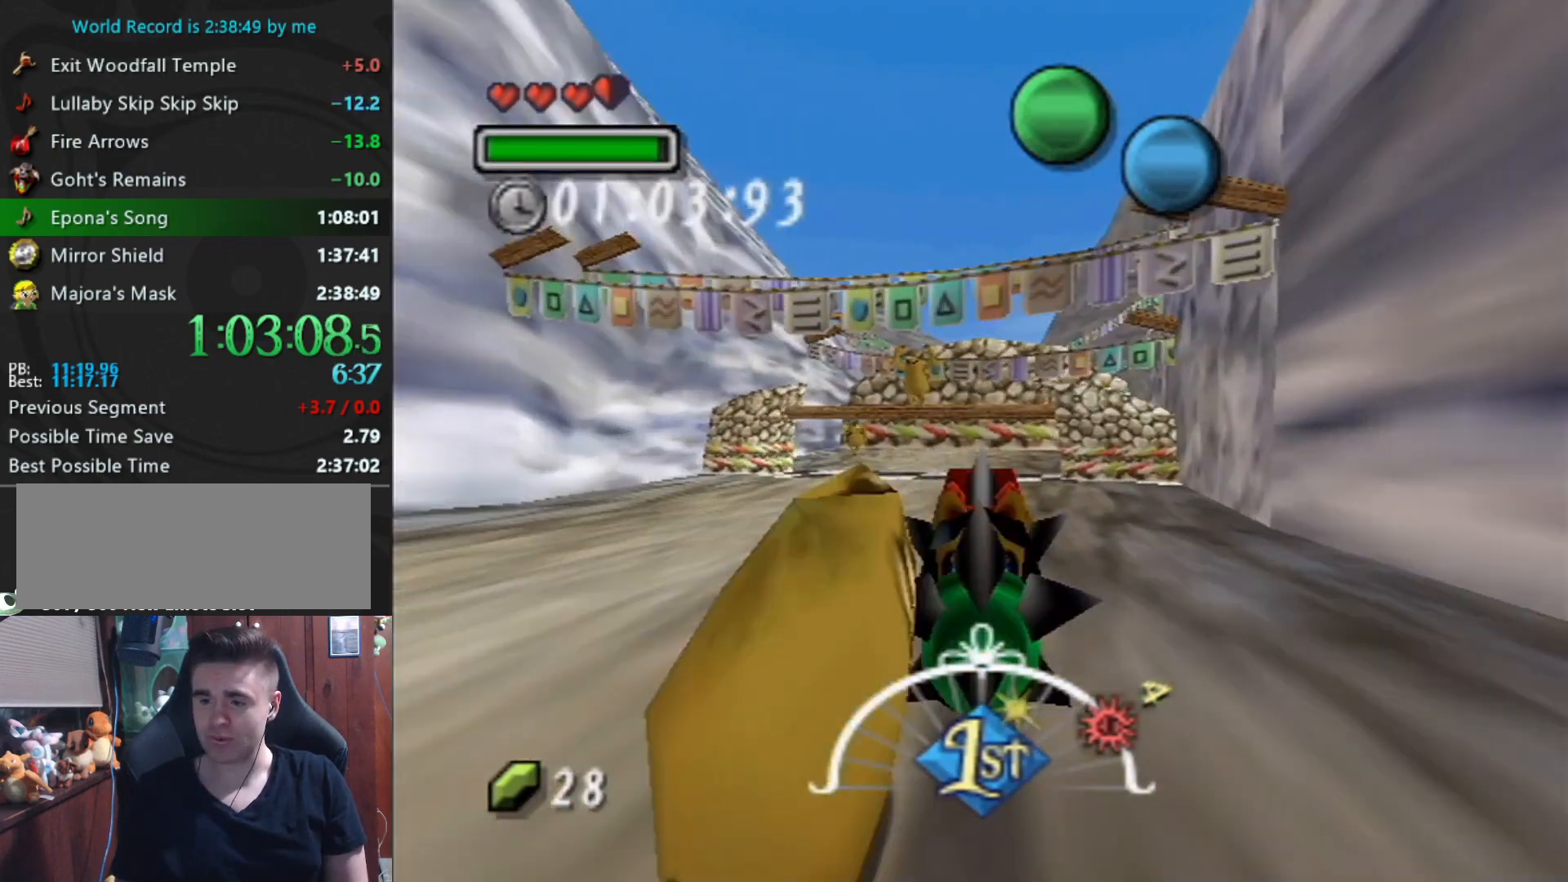
{"buttons": ["A"], "left_stick": "up-left", "events": [[267, "left_stick", "up-left"]]}